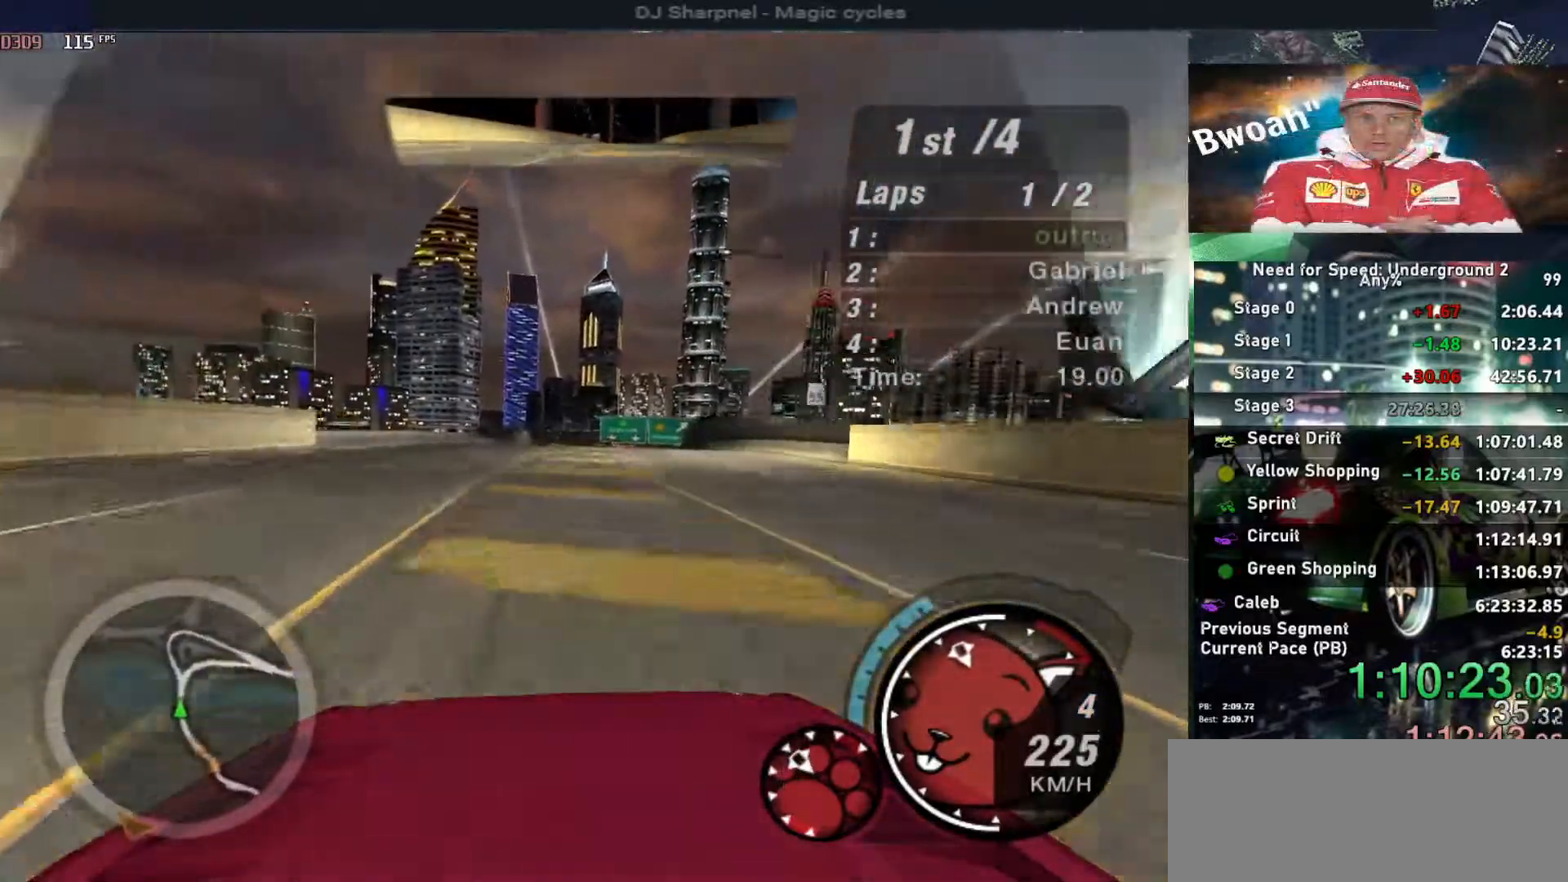
Gameplay with keyboard; each line is a JSON object with the keys held at the frame after it. "events" lists presses ("down") and releases ("up") of "alt", "ctrl", "down", "escape", "left", "r", "return", "right", "shift", "space", "super", "t", "tab", "u" and "up" between this image and that frame as [ms after this image, input, new state], when the widget could be followed in between. No other keys are recorded. Mouse input is not recorded.
{"keys": ["up"], "events": [[17, "right", "down"], [100, "right", "up"]]}
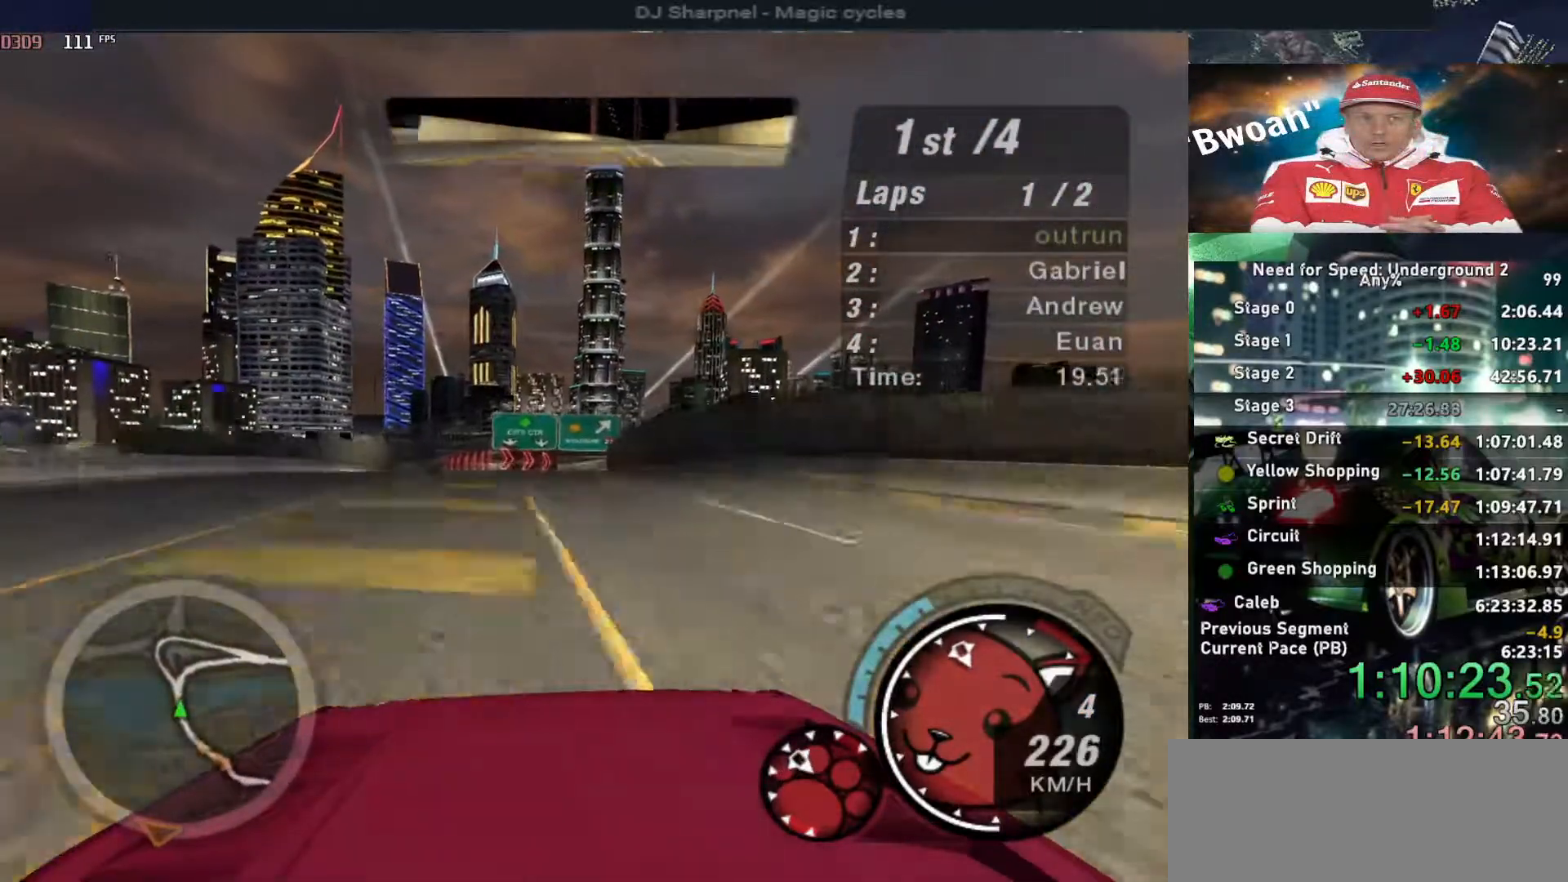
{"keys": ["right", "up"], "events": [[217, "left", "down"], [267, "left", "up"], [450, "right", "down"]]}
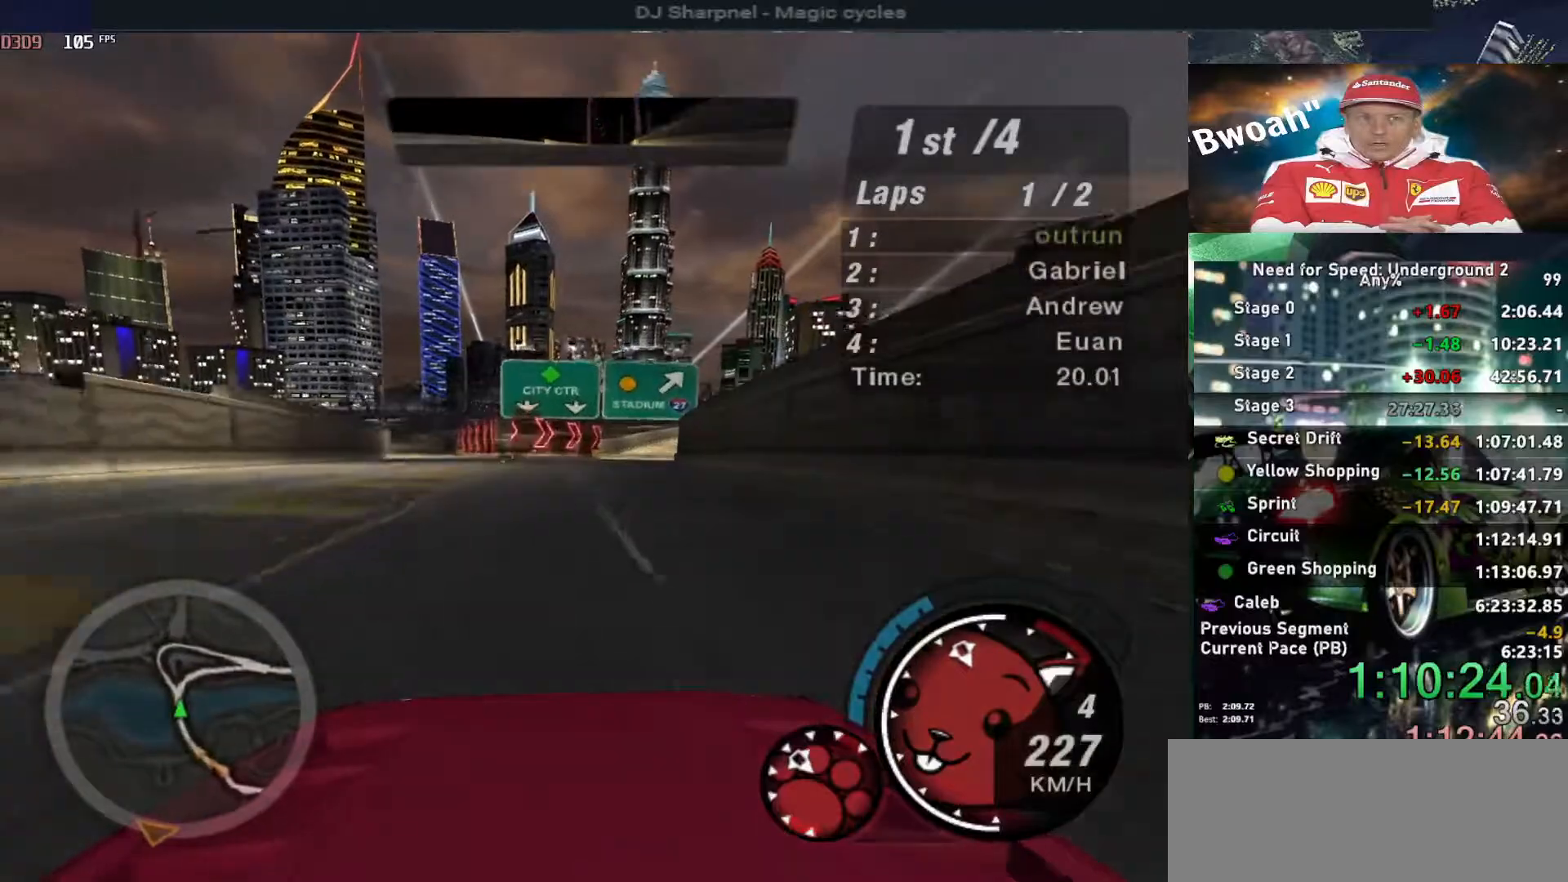
{"keys": ["up"], "events": [[50, "right", "up"]]}
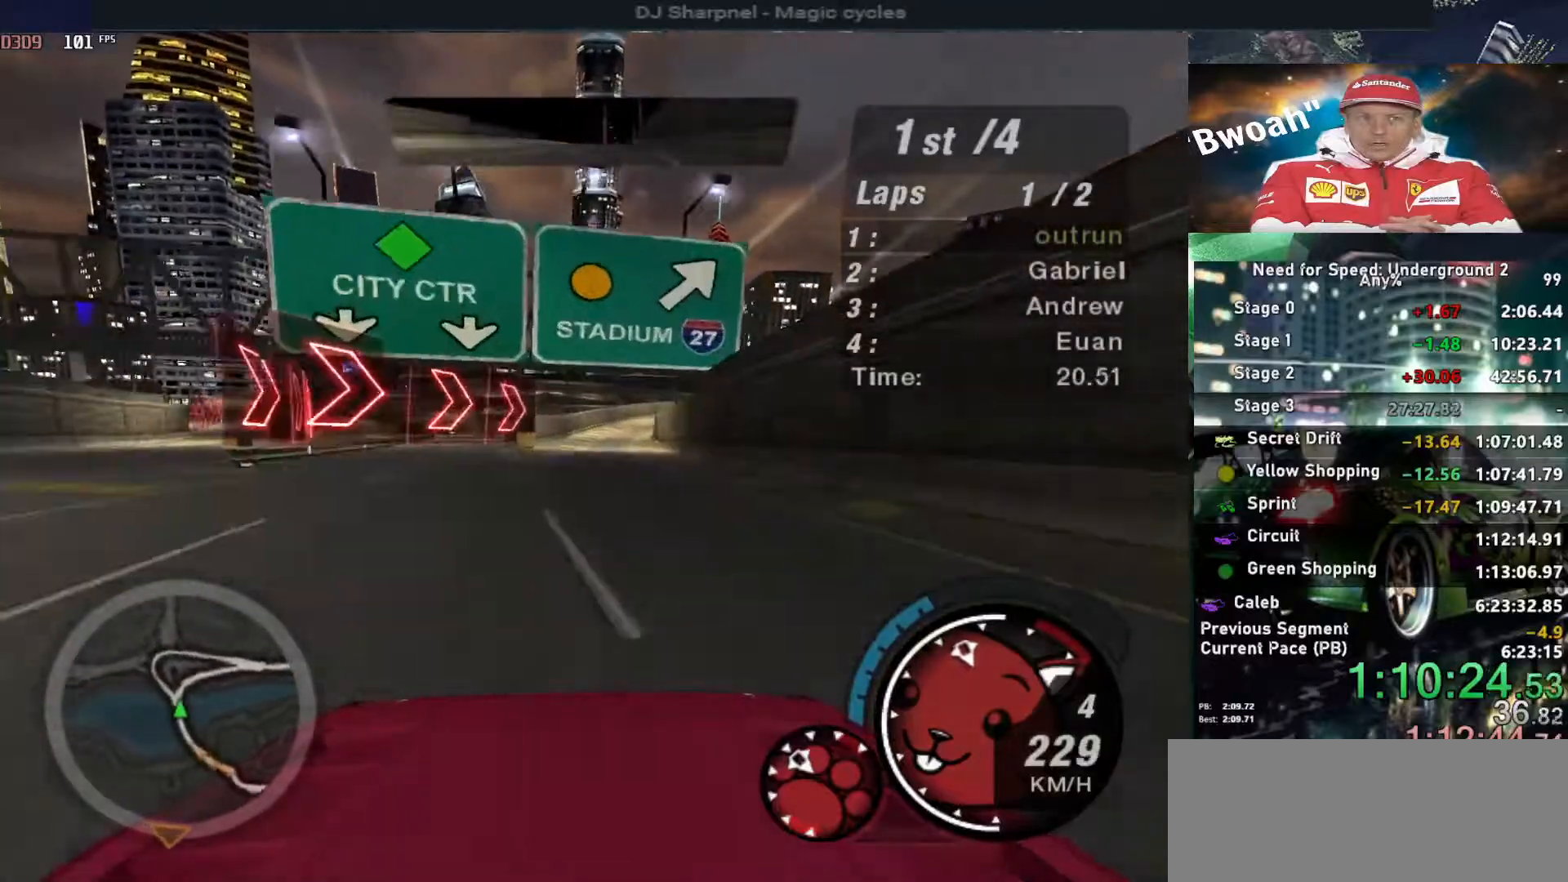
{"keys": ["right", "up"], "events": [[483, "right", "down"]]}
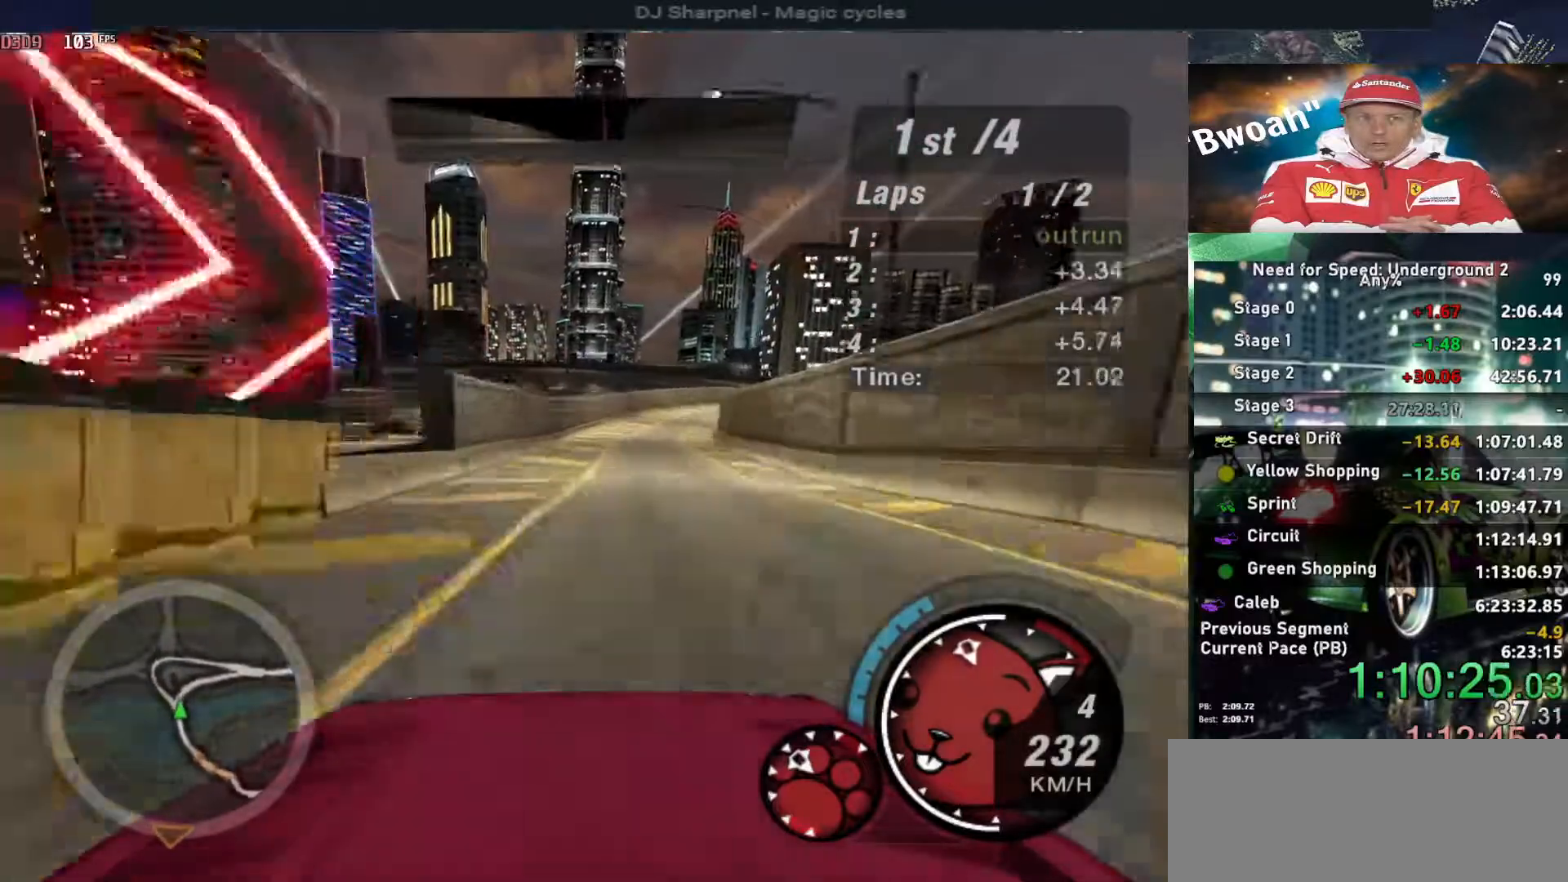
{"keys": ["up"], "events": [[67, "right", "up"], [233, "right", "down"], [350, "right", "up"]]}
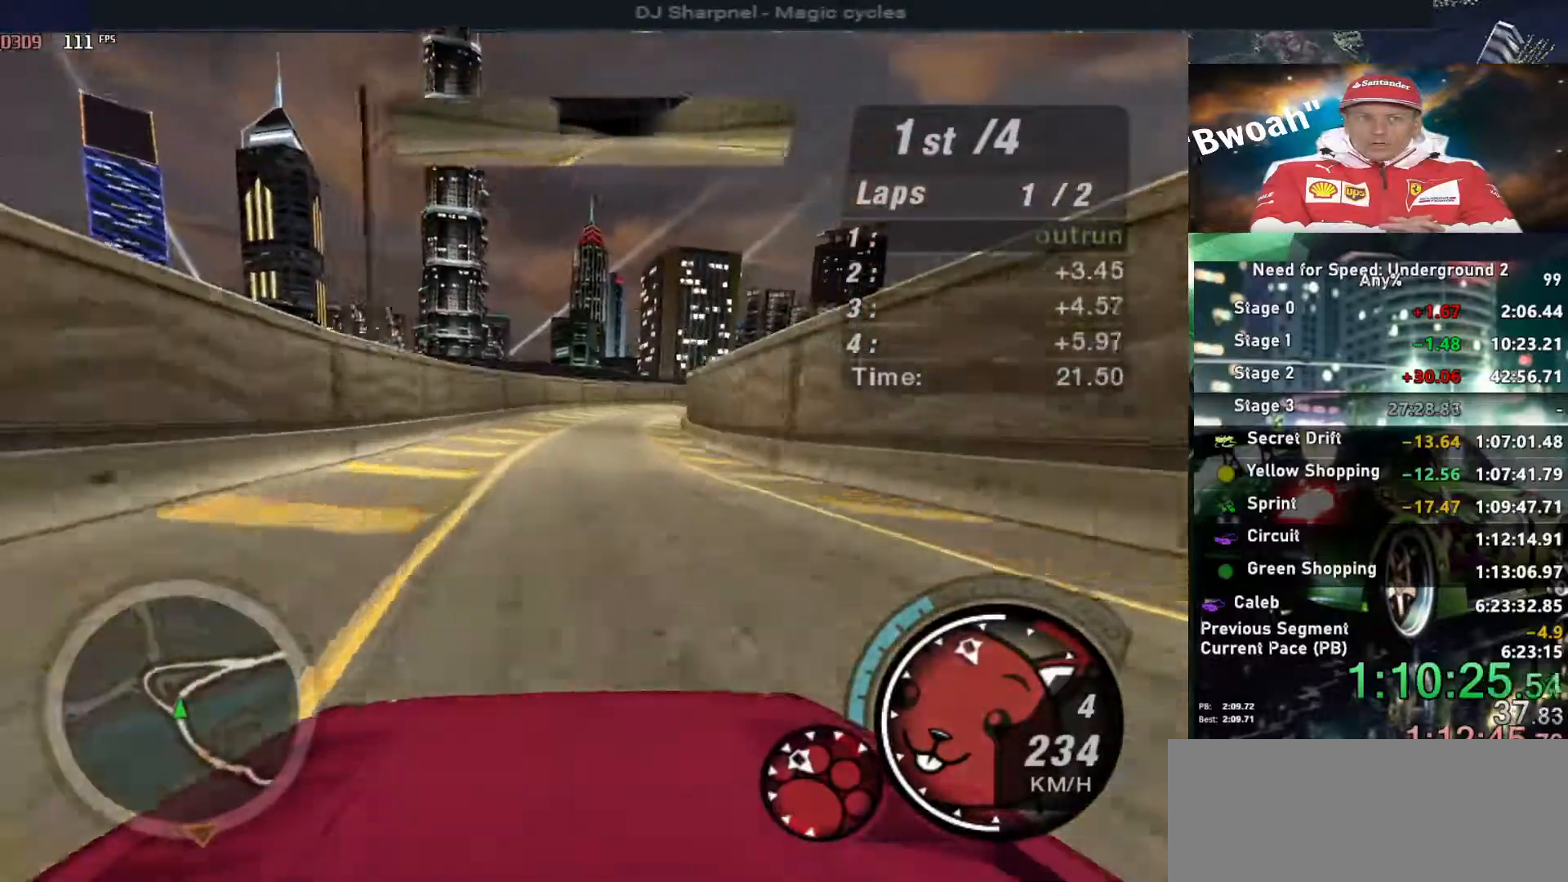
{"keys": ["right", "up"], "events": [[133, "right", "down"], [283, "right", "up"], [467, "right", "down"]]}
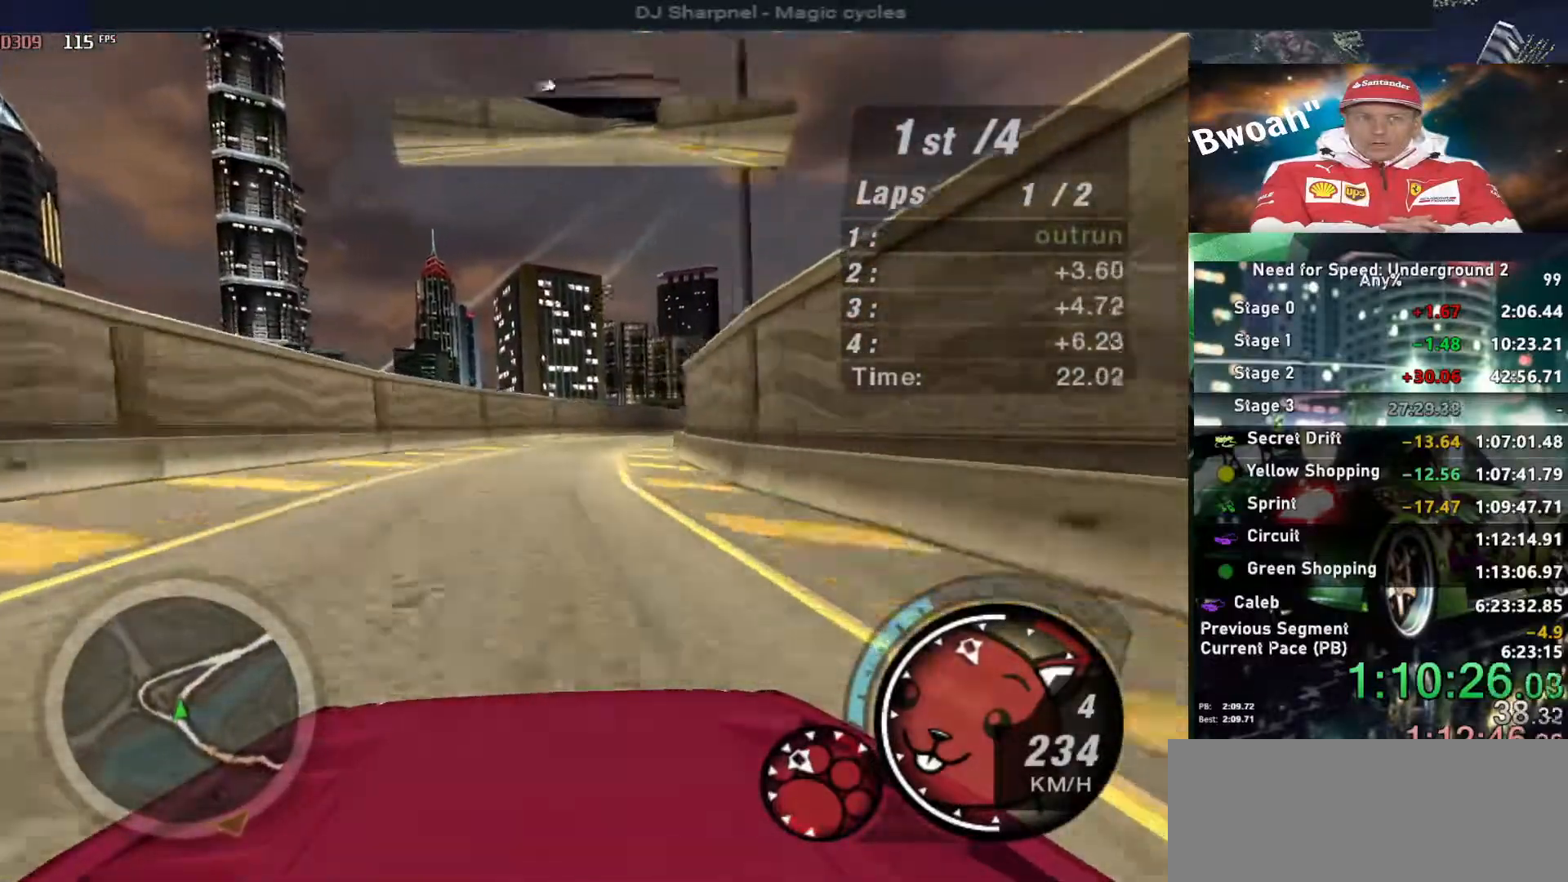
{"keys": ["up"], "events": [[200, "right", "up"], [300, "right", "down"], [383, "right", "up"]]}
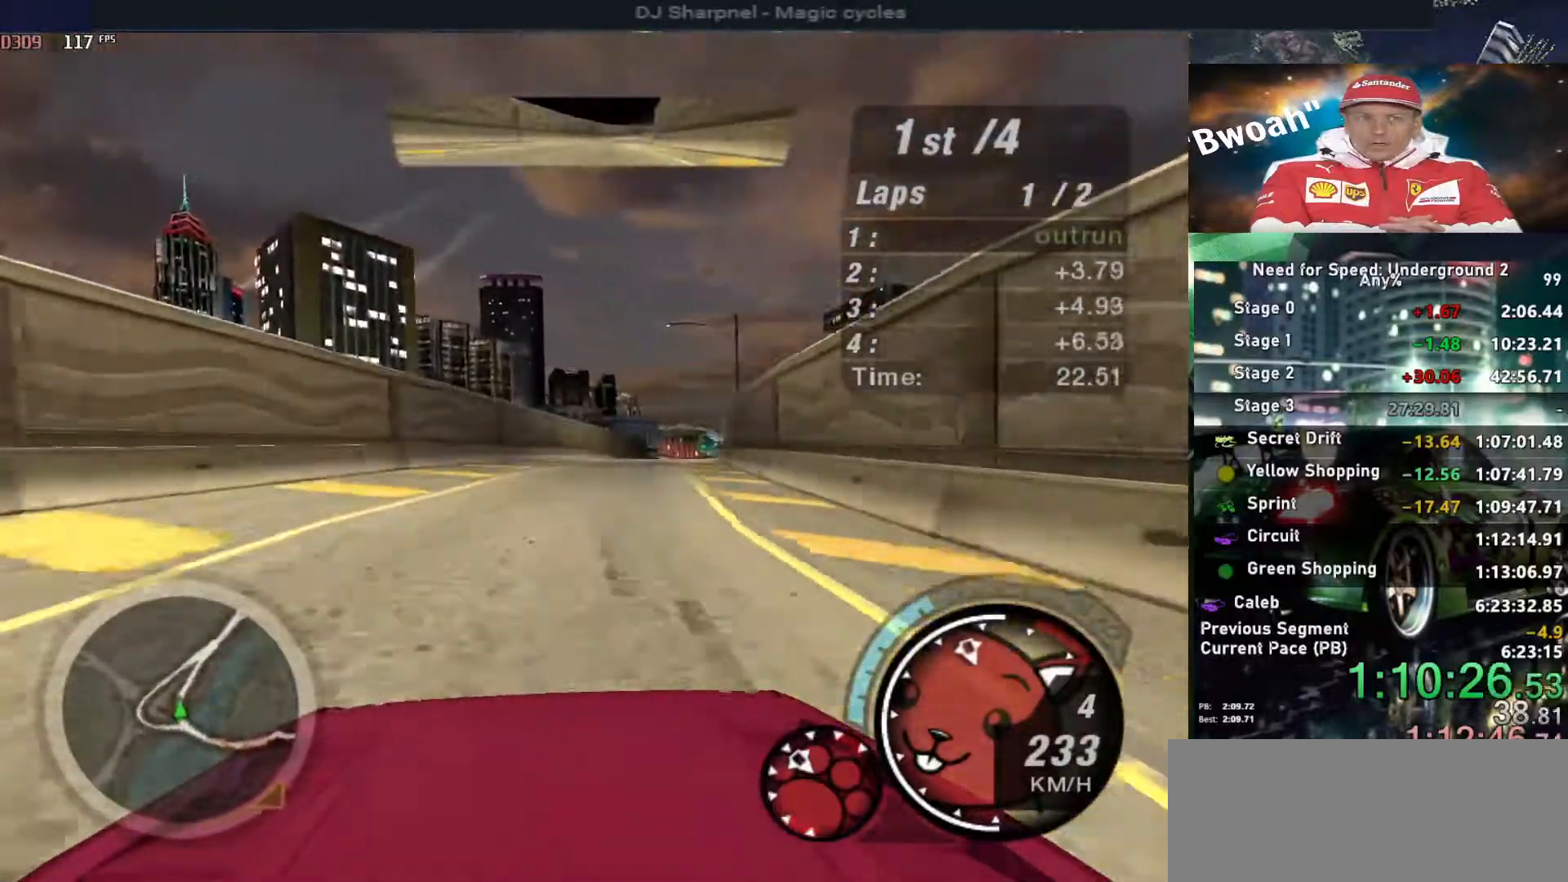
{"keys": ["up"], "events": [[67, "right", "down"], [217, "right", "up"]]}
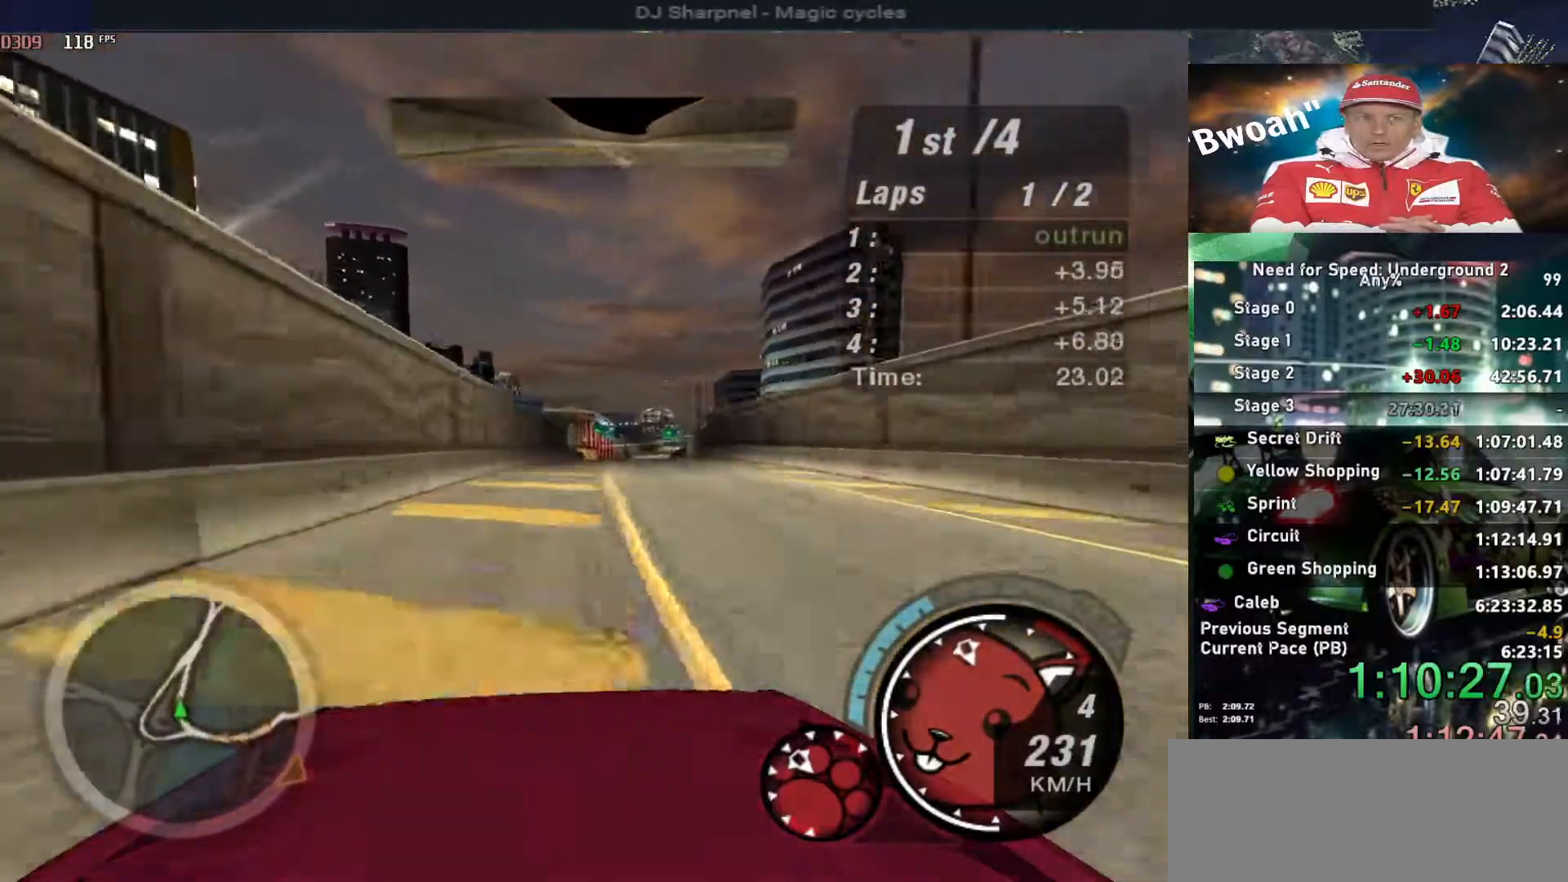
{"keys": ["right", "up"], "events": [[50, "right", "down"], [183, "right", "up"], [467, "right", "down"]]}
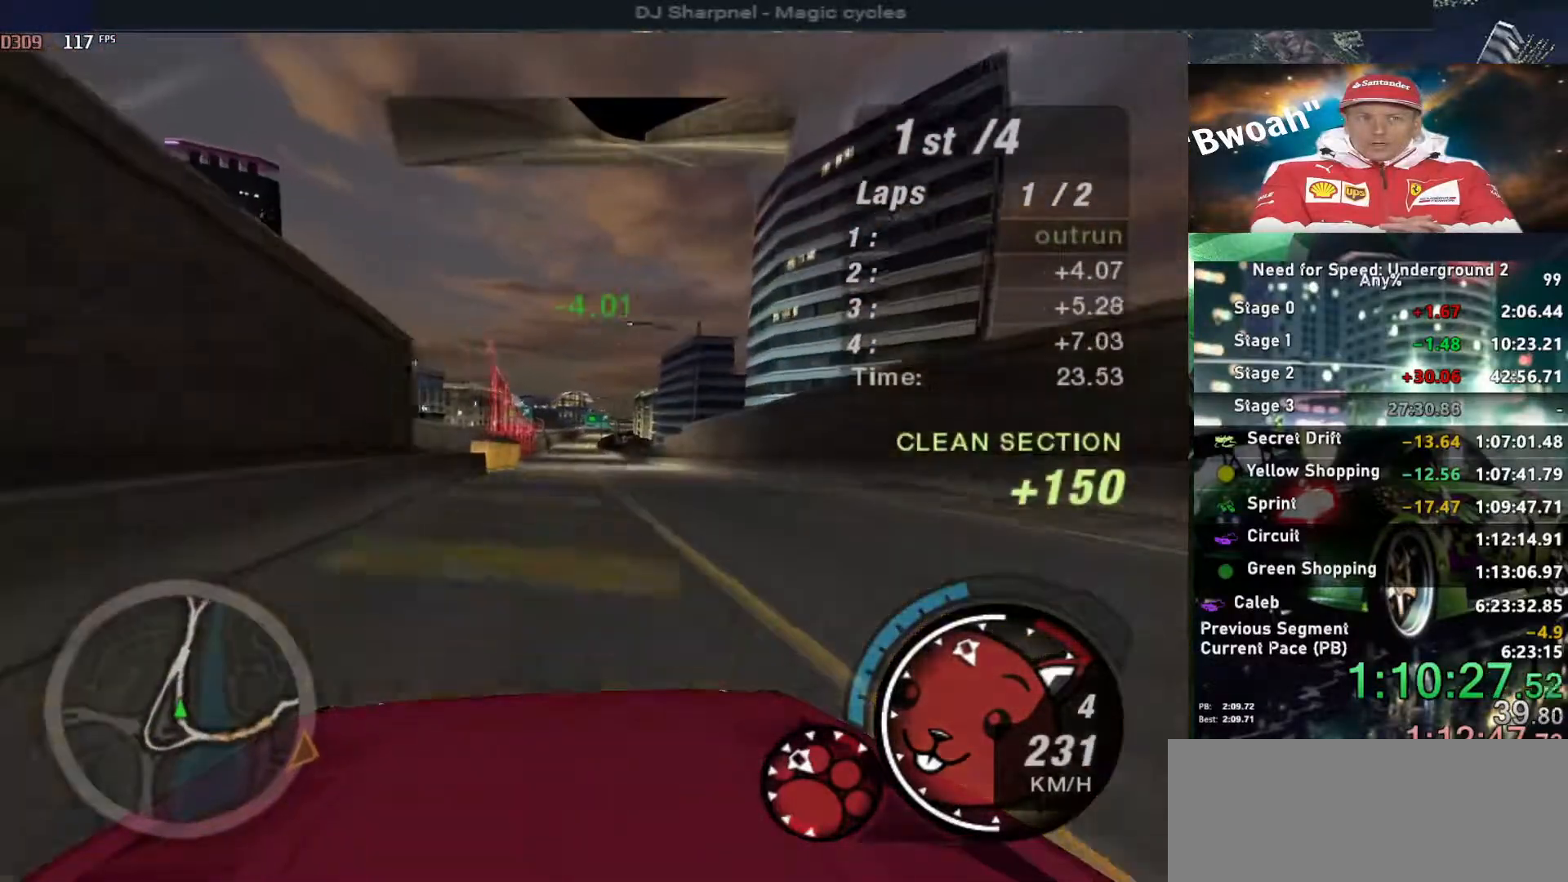
{"keys": ["up"], "events": [[17, "right", "up"], [200, "left", "down"], [250, "left", "up"]]}
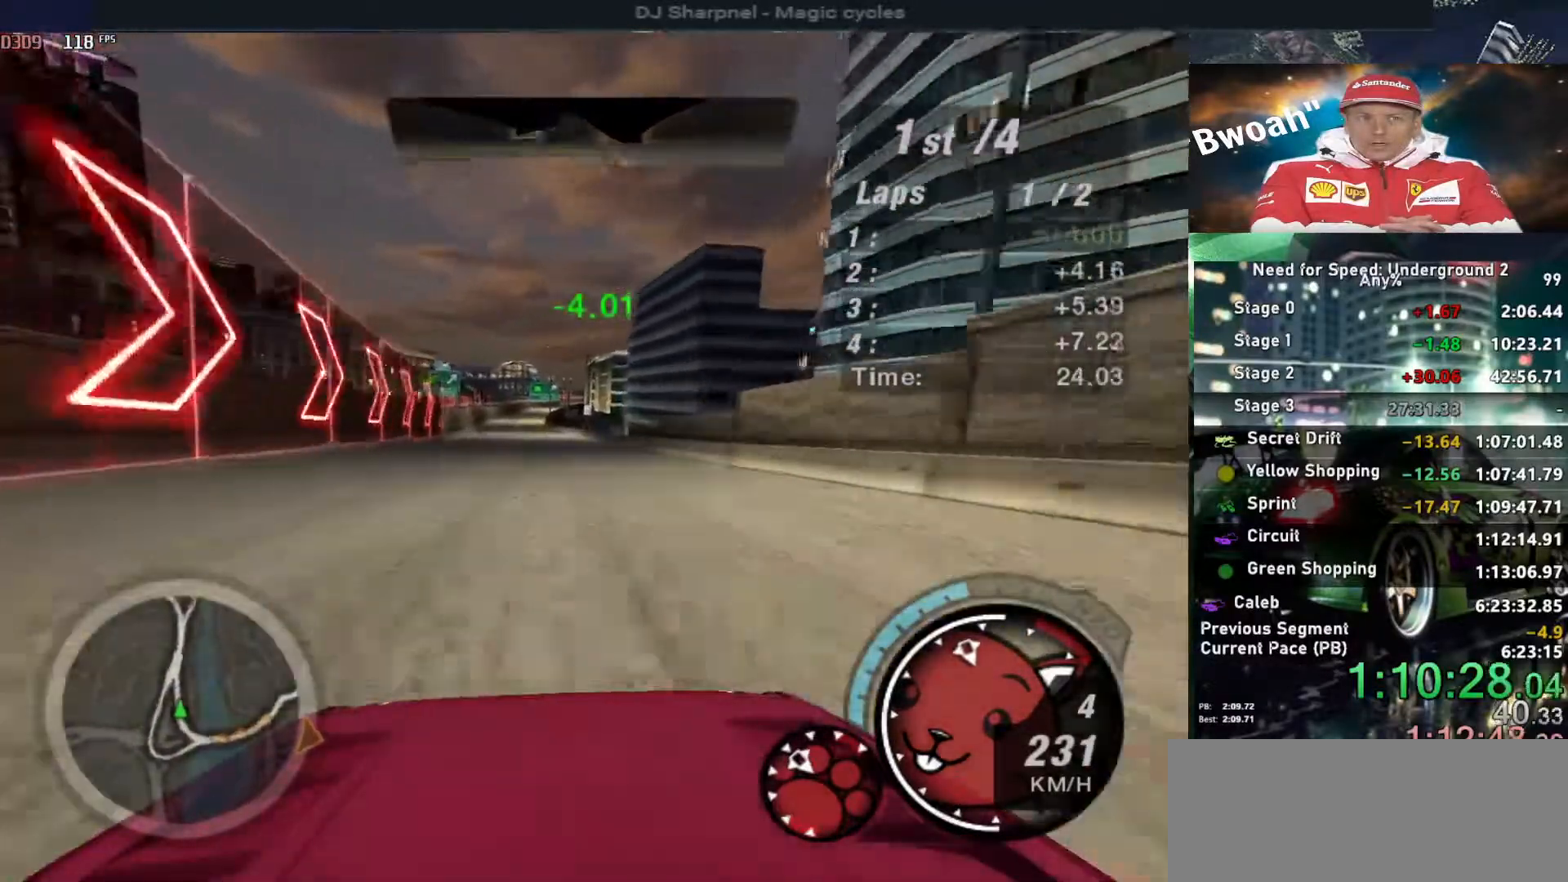
{"keys": ["up"], "events": [[267, "left", "down"], [317, "left", "up"]]}
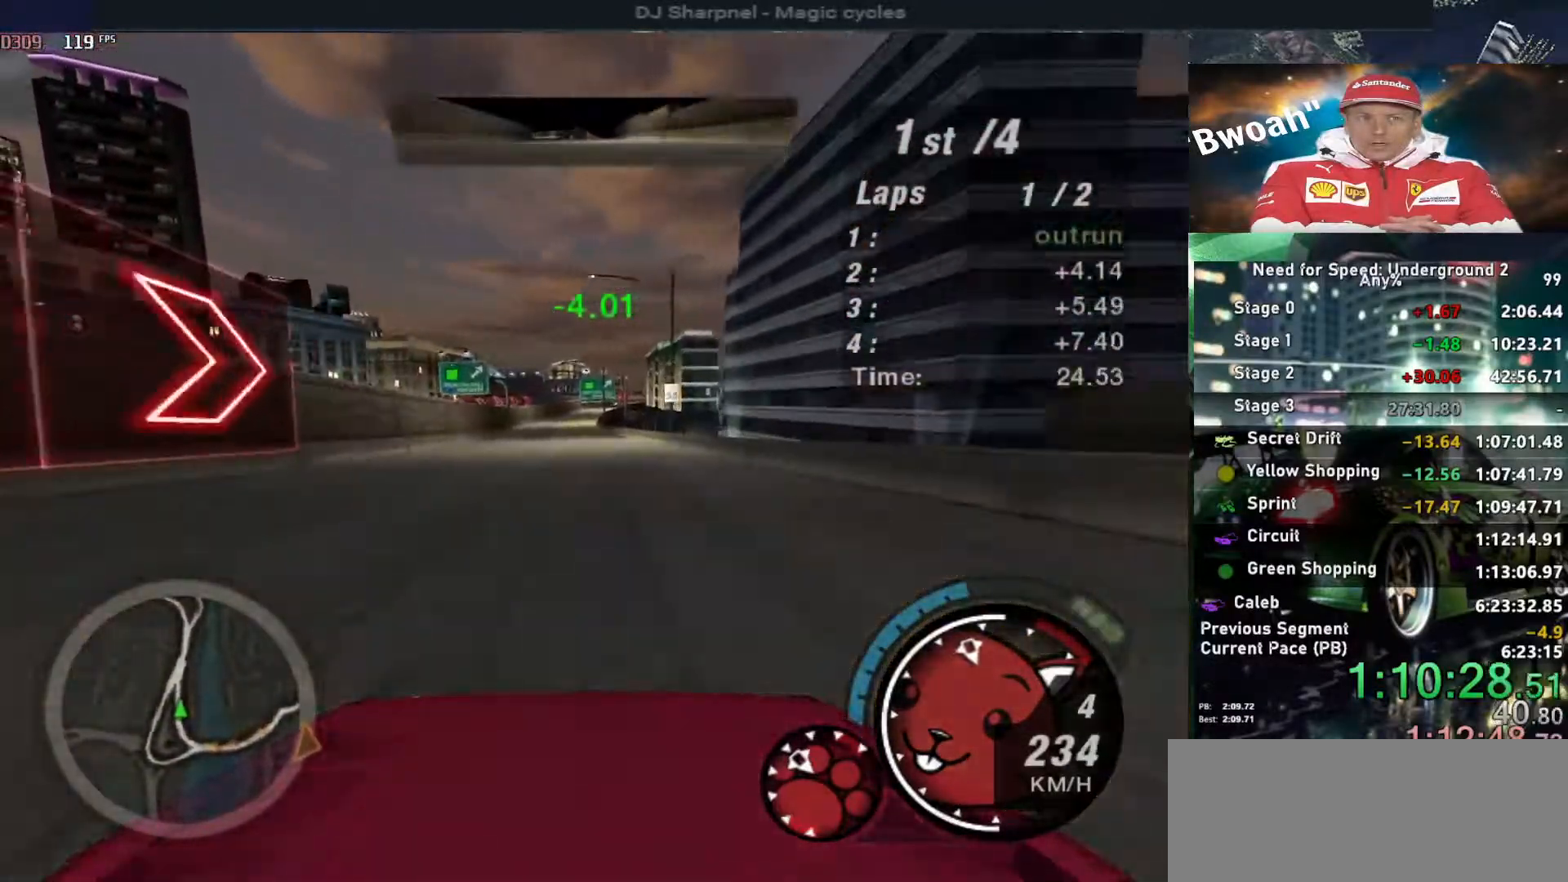
{"keys": ["up"], "events": []}
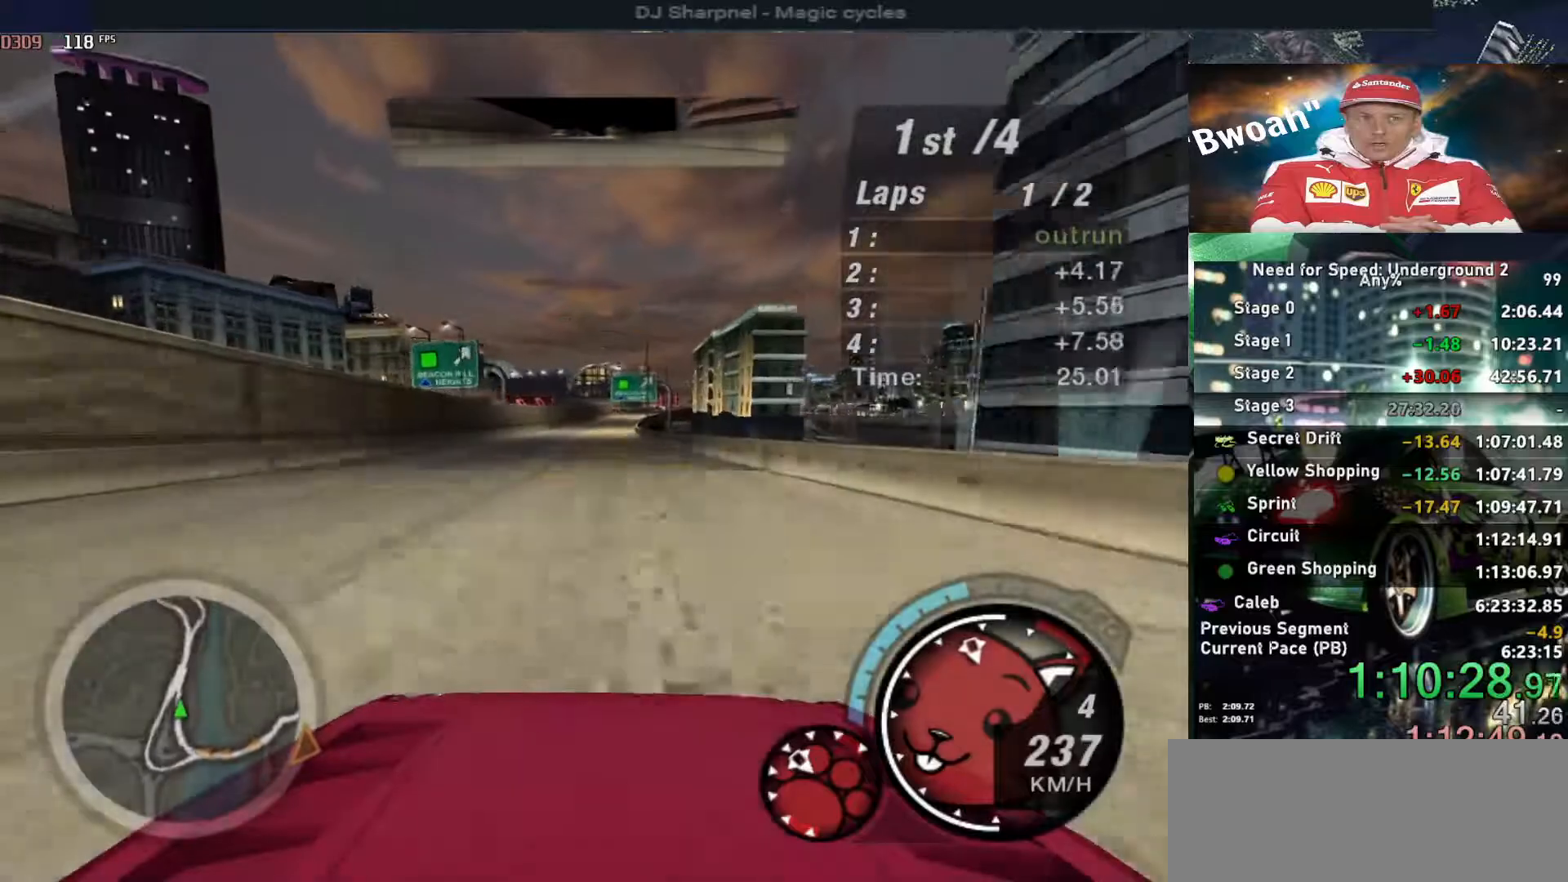
{"keys": ["up"], "events": []}
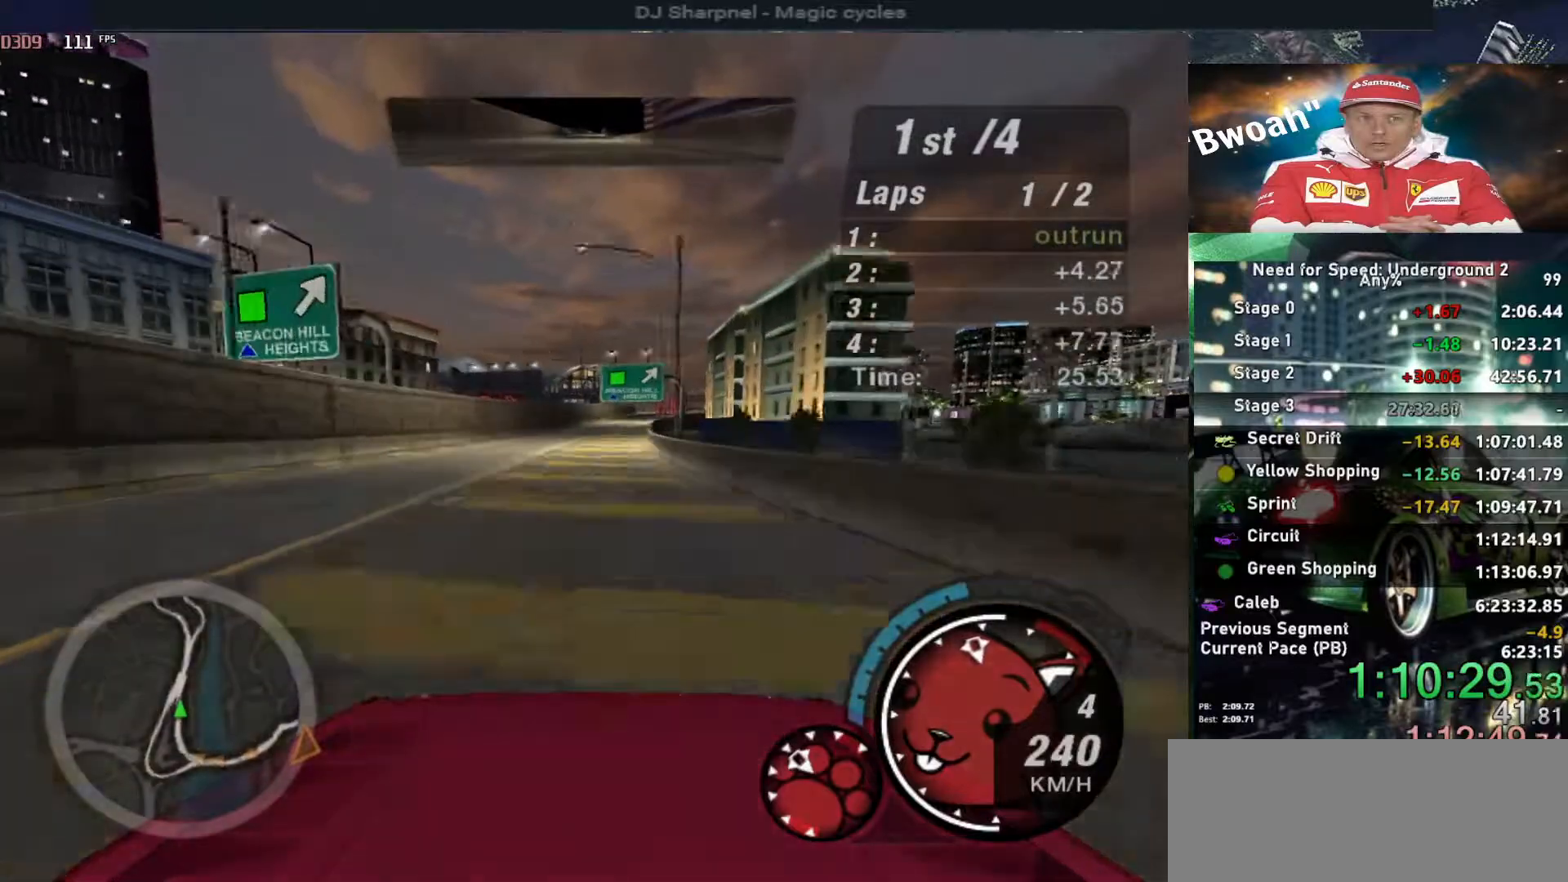
{"keys": ["up"], "events": [[367, "right", "down"], [450, "right", "up"]]}
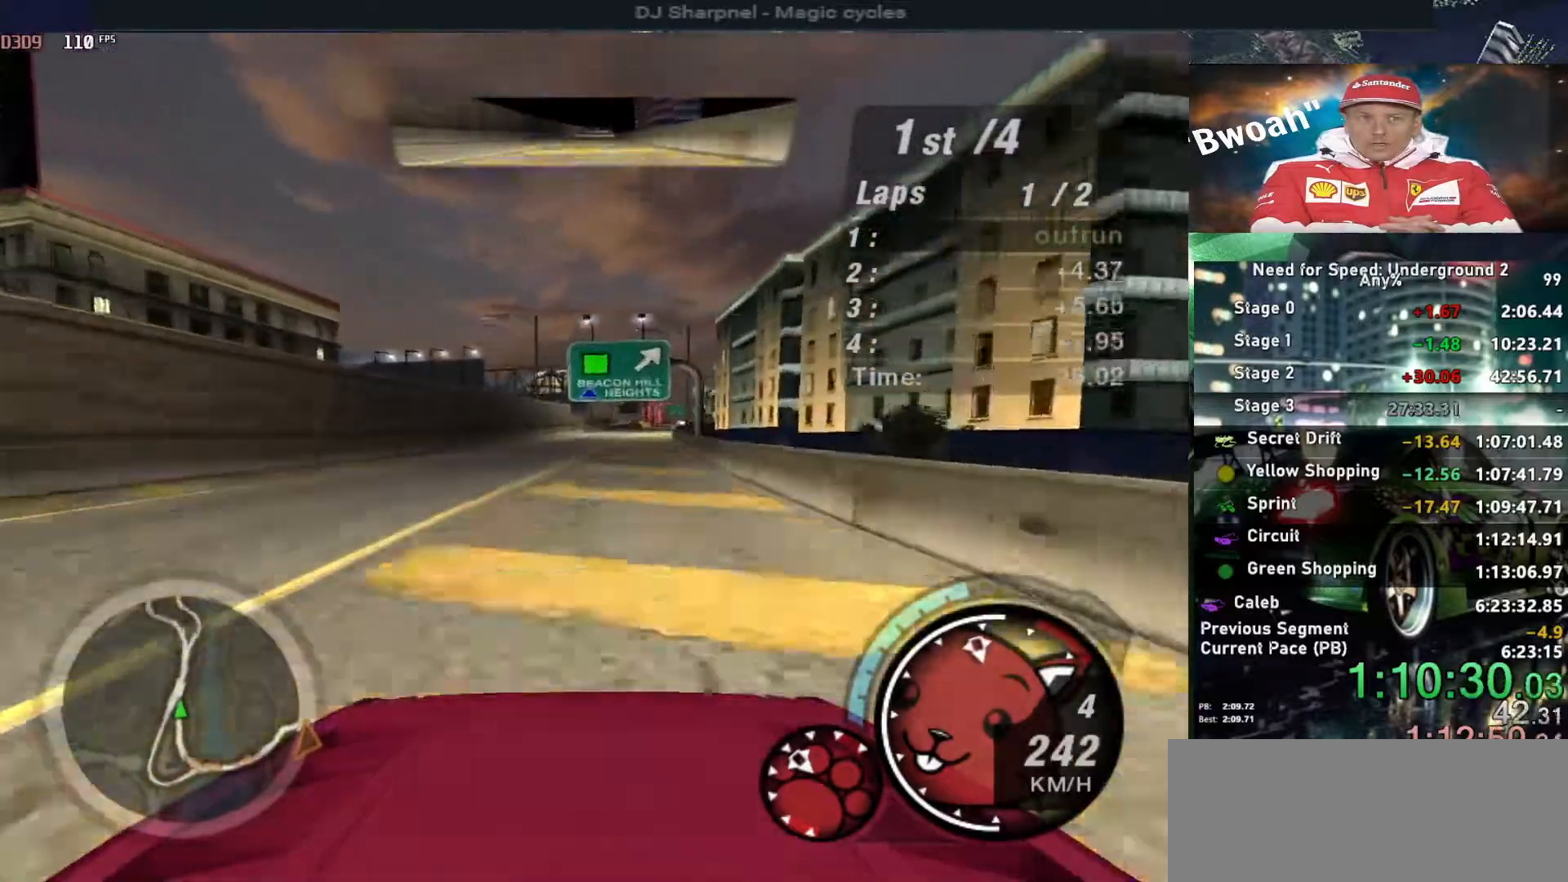
{"keys": ["up"], "events": [[183, "right", "down"], [283, "right", "up"]]}
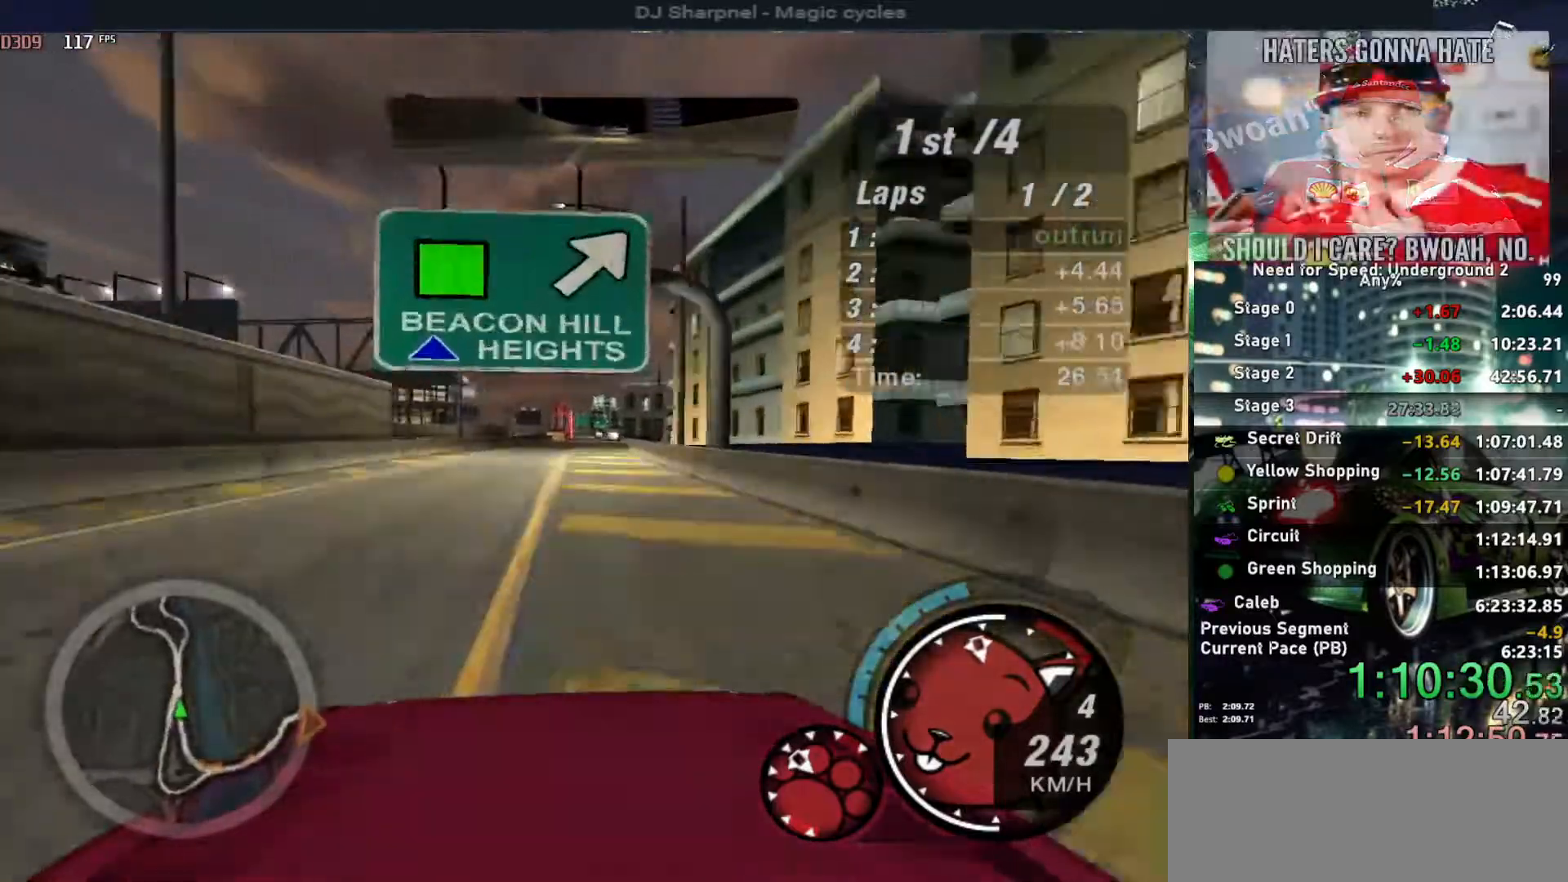
{"keys": ["up"], "events": [[150, "right", "down"], [200, "right", "up"]]}
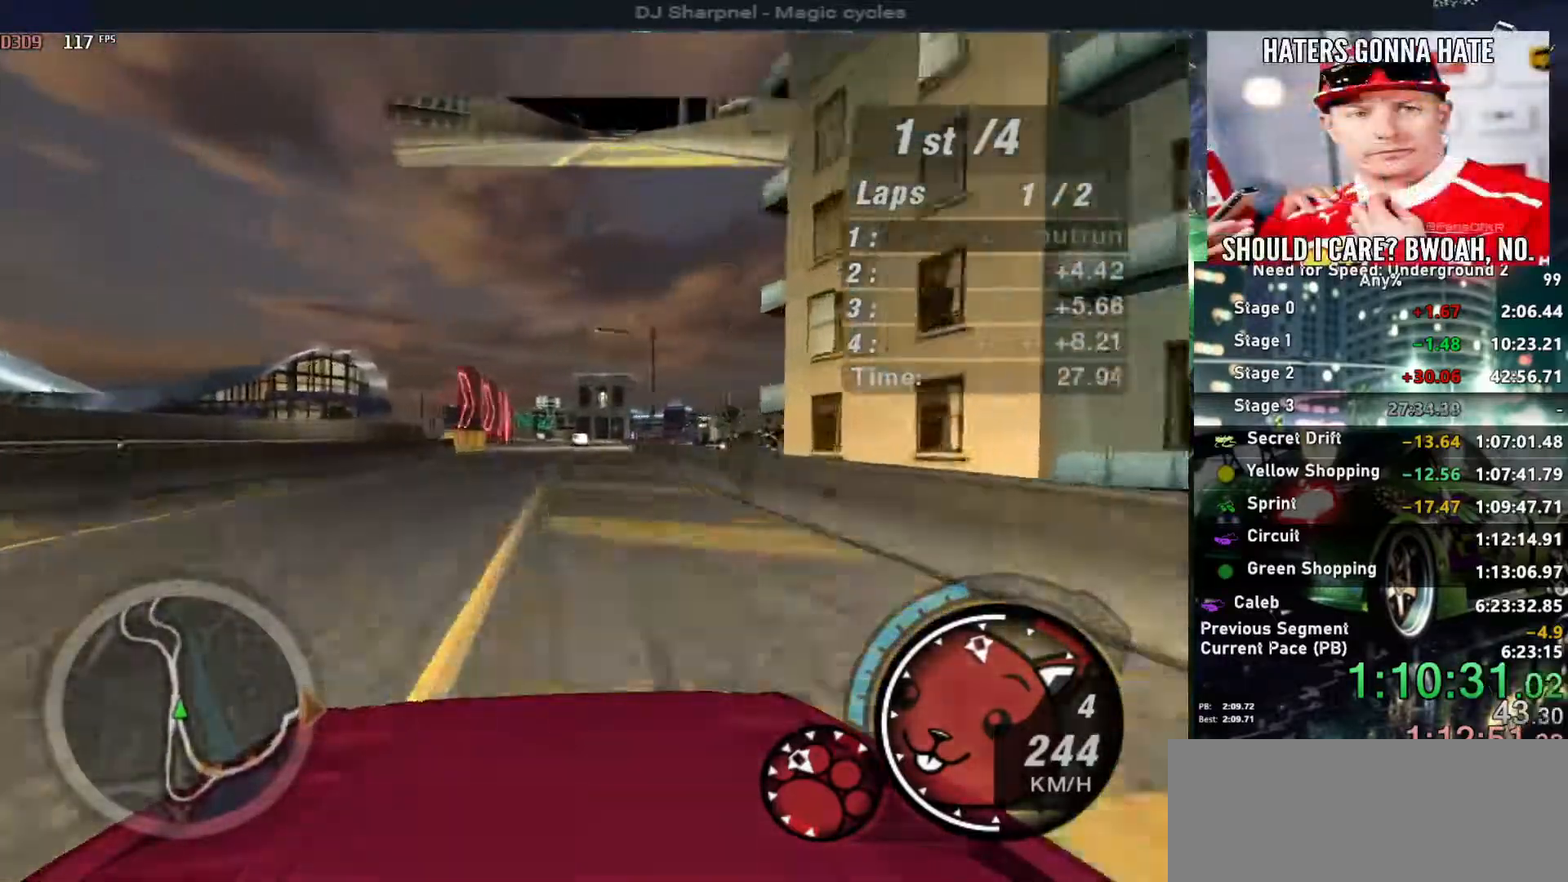
{"keys": ["up"], "events": [[267, "right", "down"], [317, "right", "up"]]}
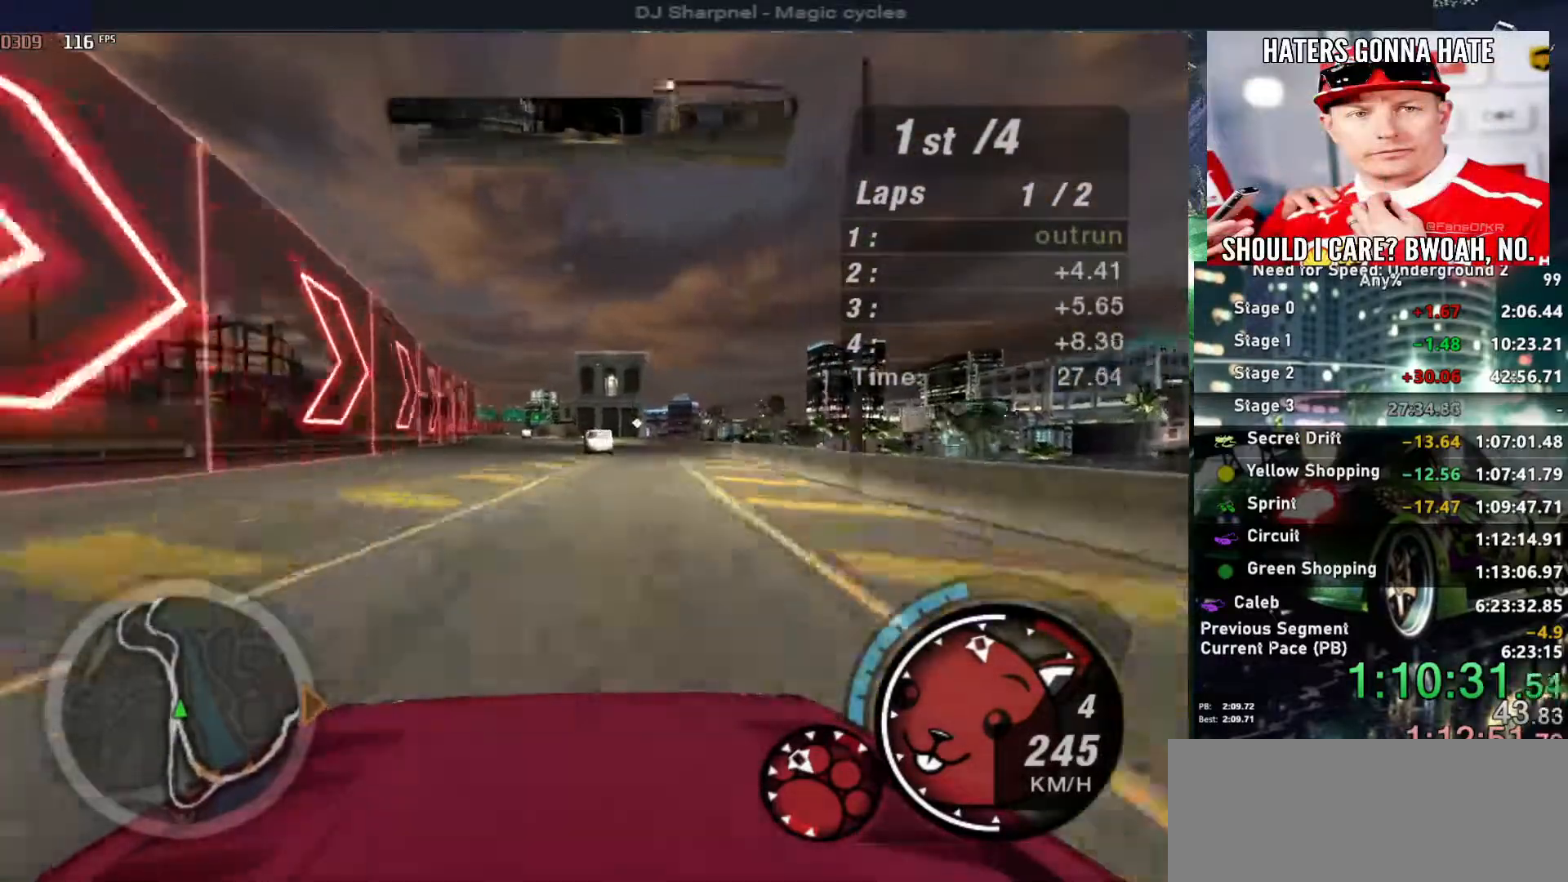
{"keys": ["left", "up"], "events": [[333, "left", "down"]]}
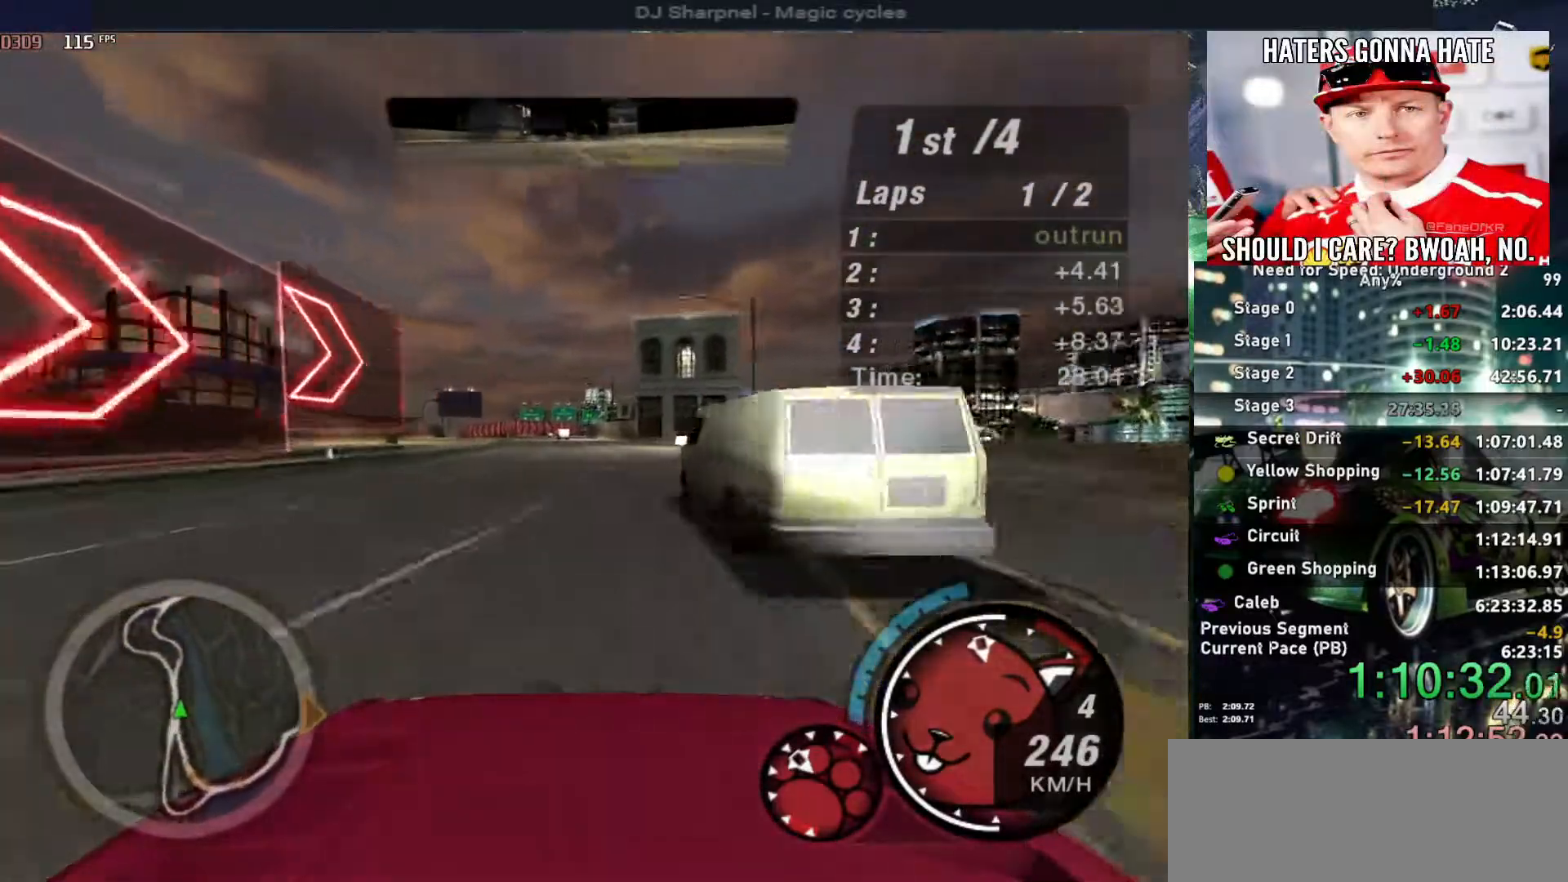
{"keys": ["up"], "events": [[50, "left", "up"]]}
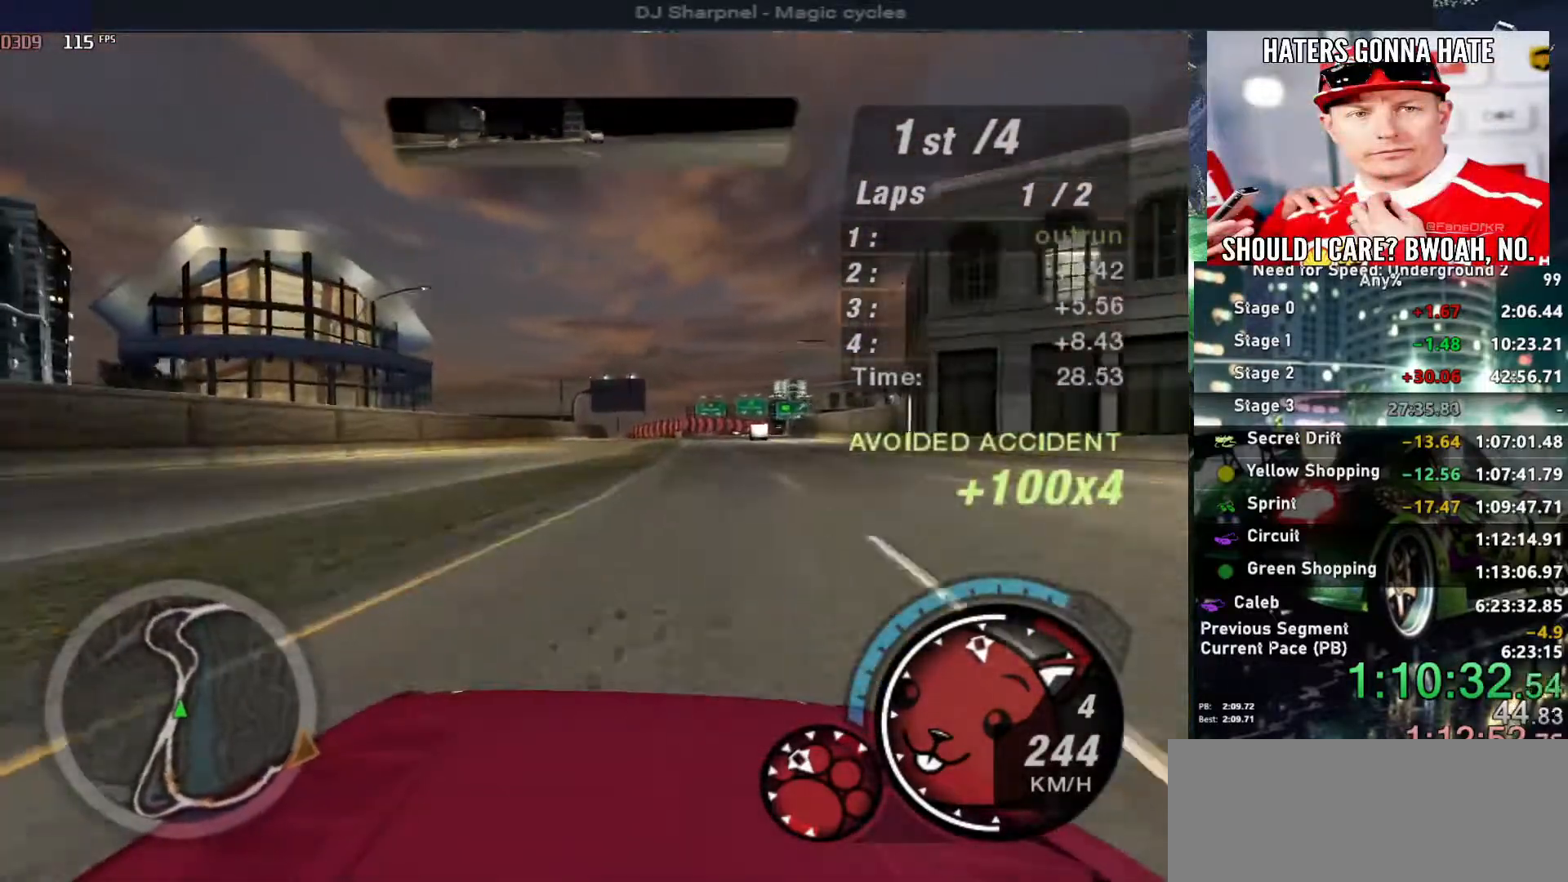
{"keys": ["up"], "events": []}
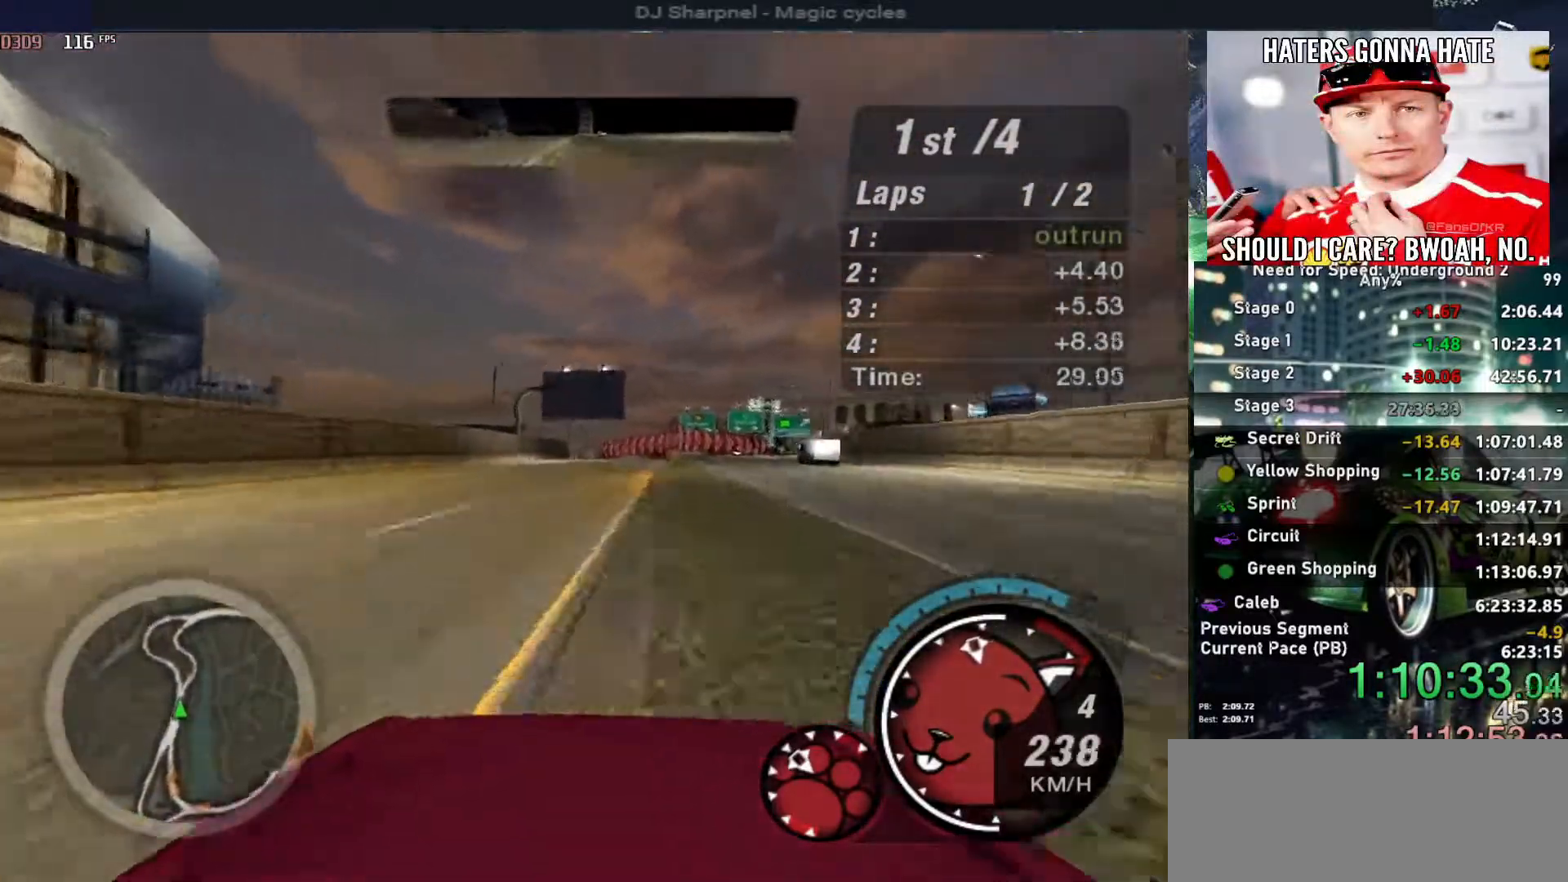
{"keys": ["up"], "events": [[233, "left", "down"], [283, "left", "up"]]}
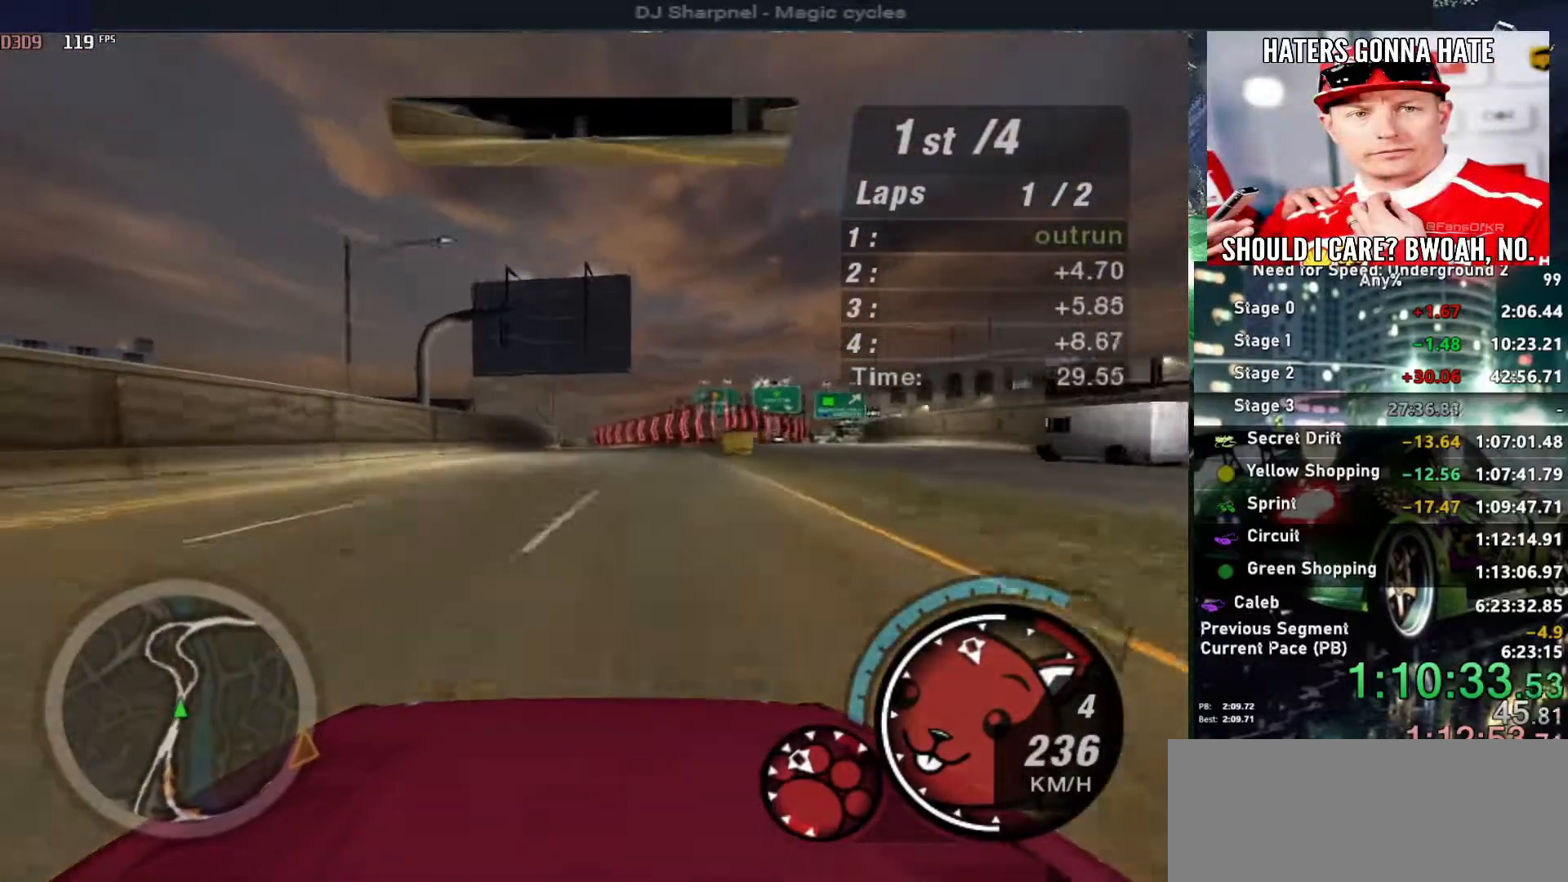
{"keys": ["up"], "events": []}
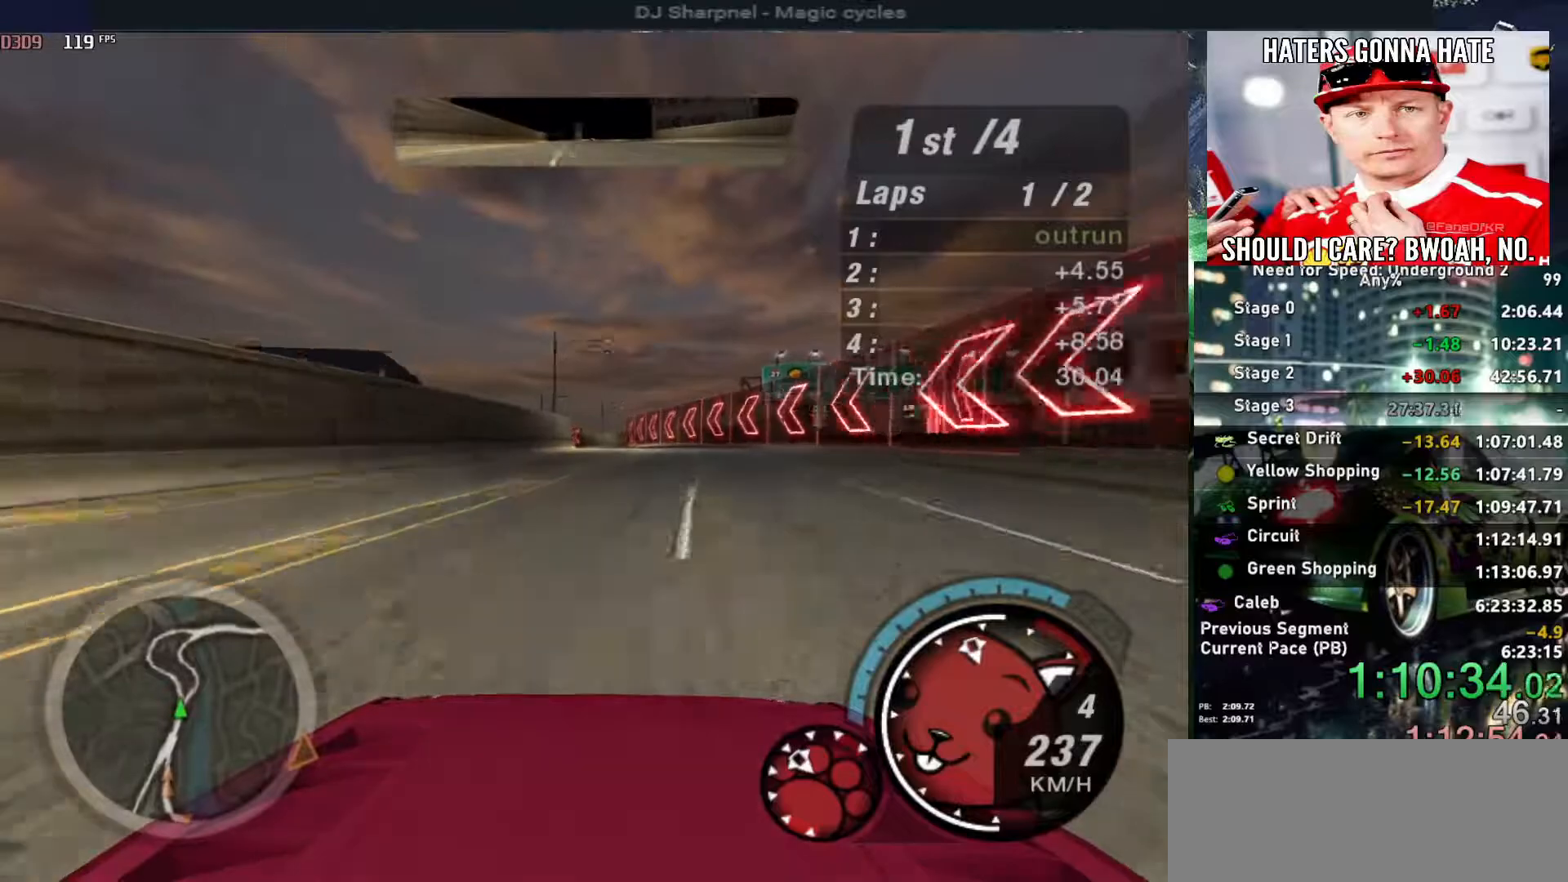
{"keys": ["up"], "events": []}
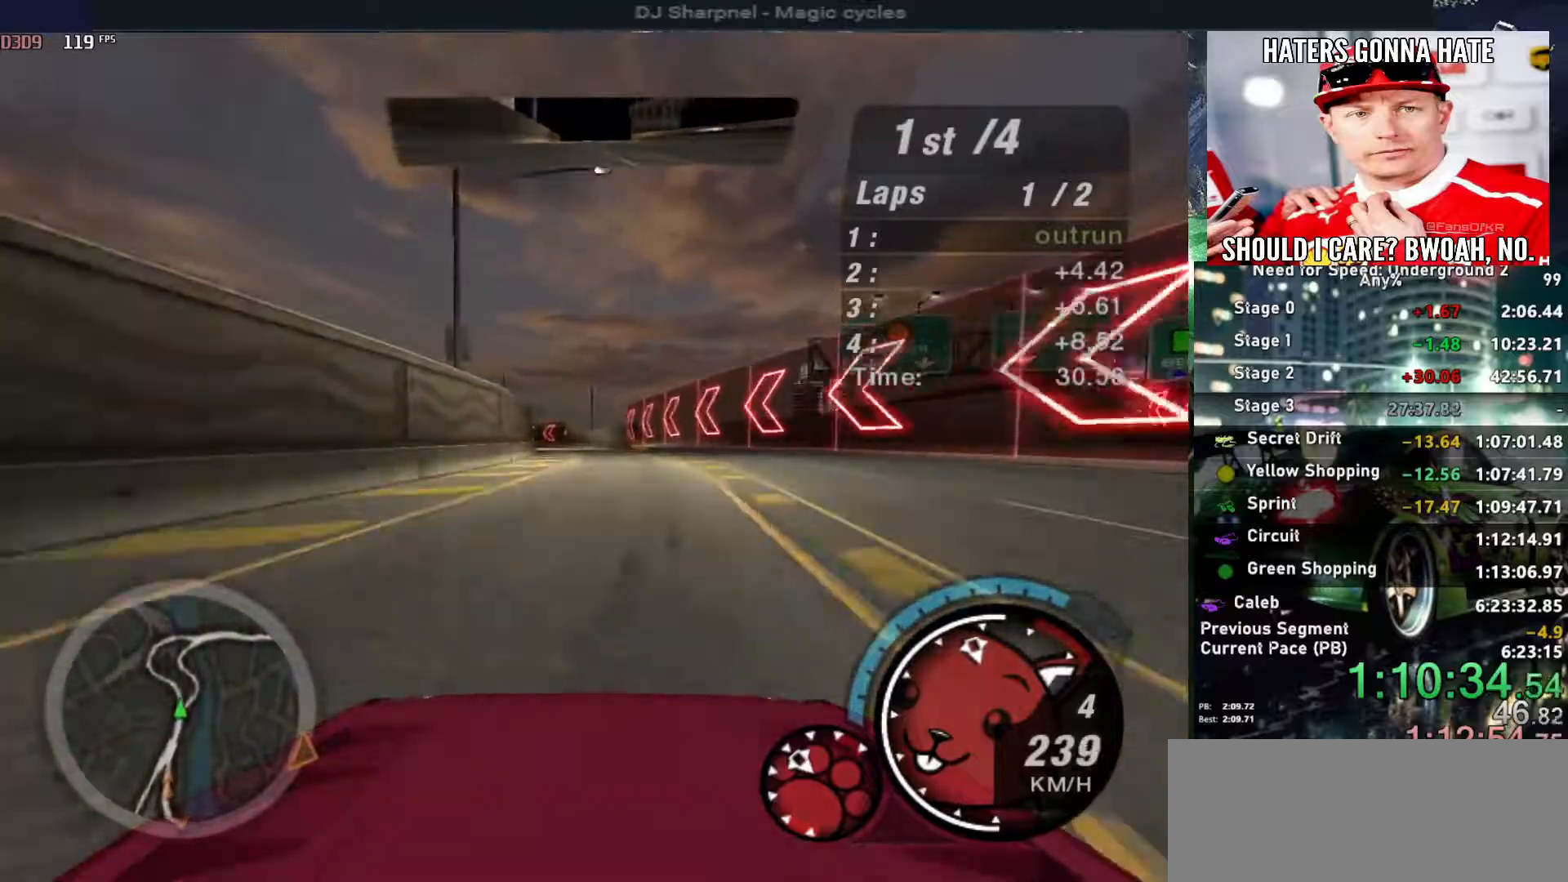
{"keys": ["left", "up"], "events": [[417, "left", "down"]]}
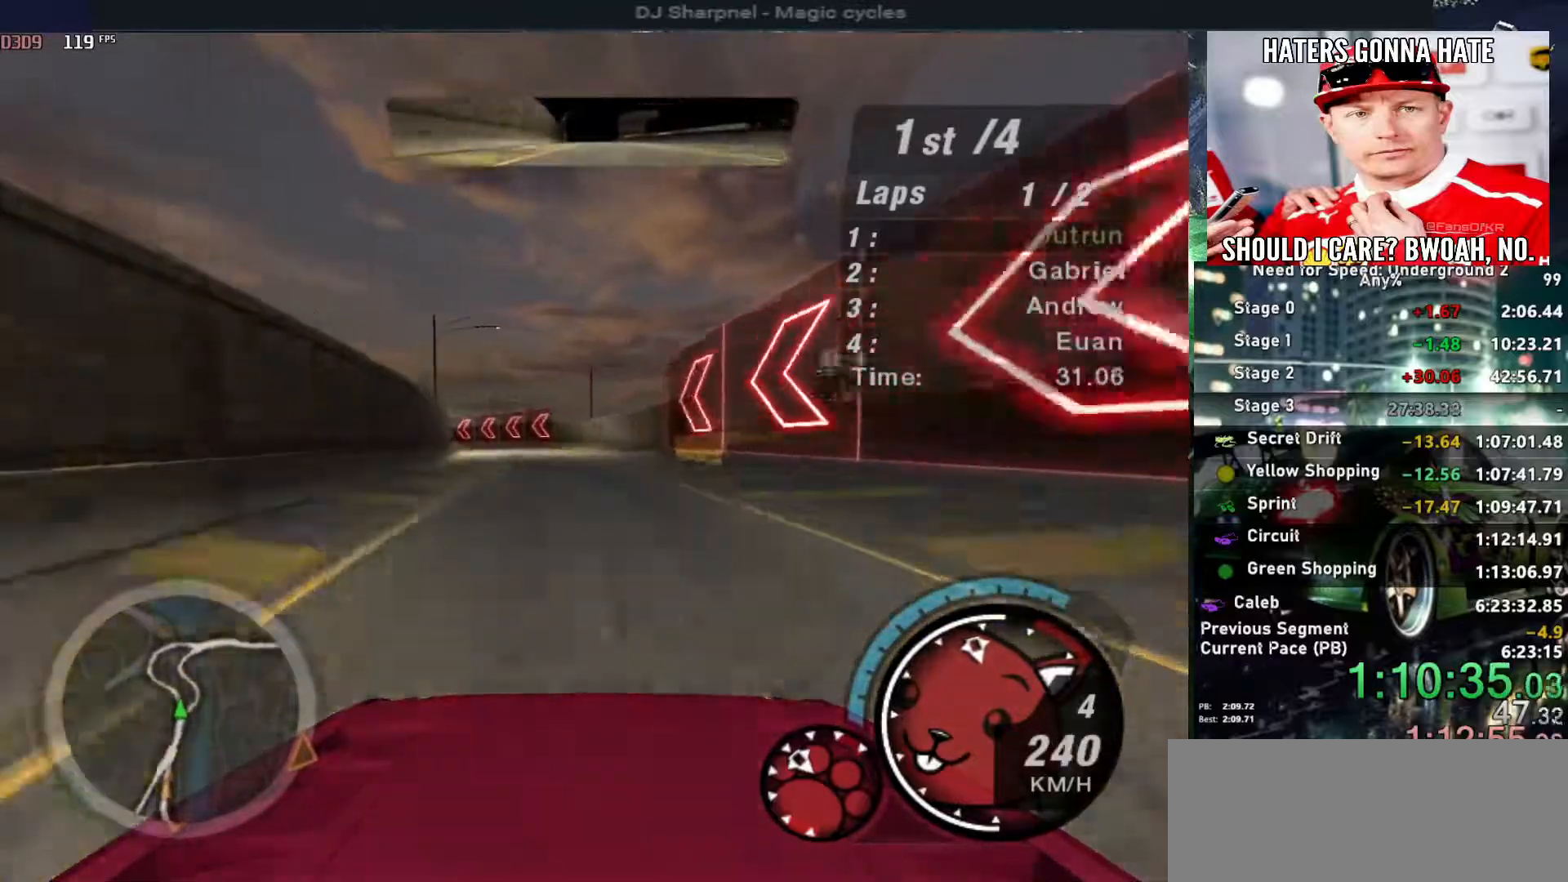
{"keys": ["up"], "events": [[100, "left", "up"], [300, "left", "down"], [433, "left", "up"]]}
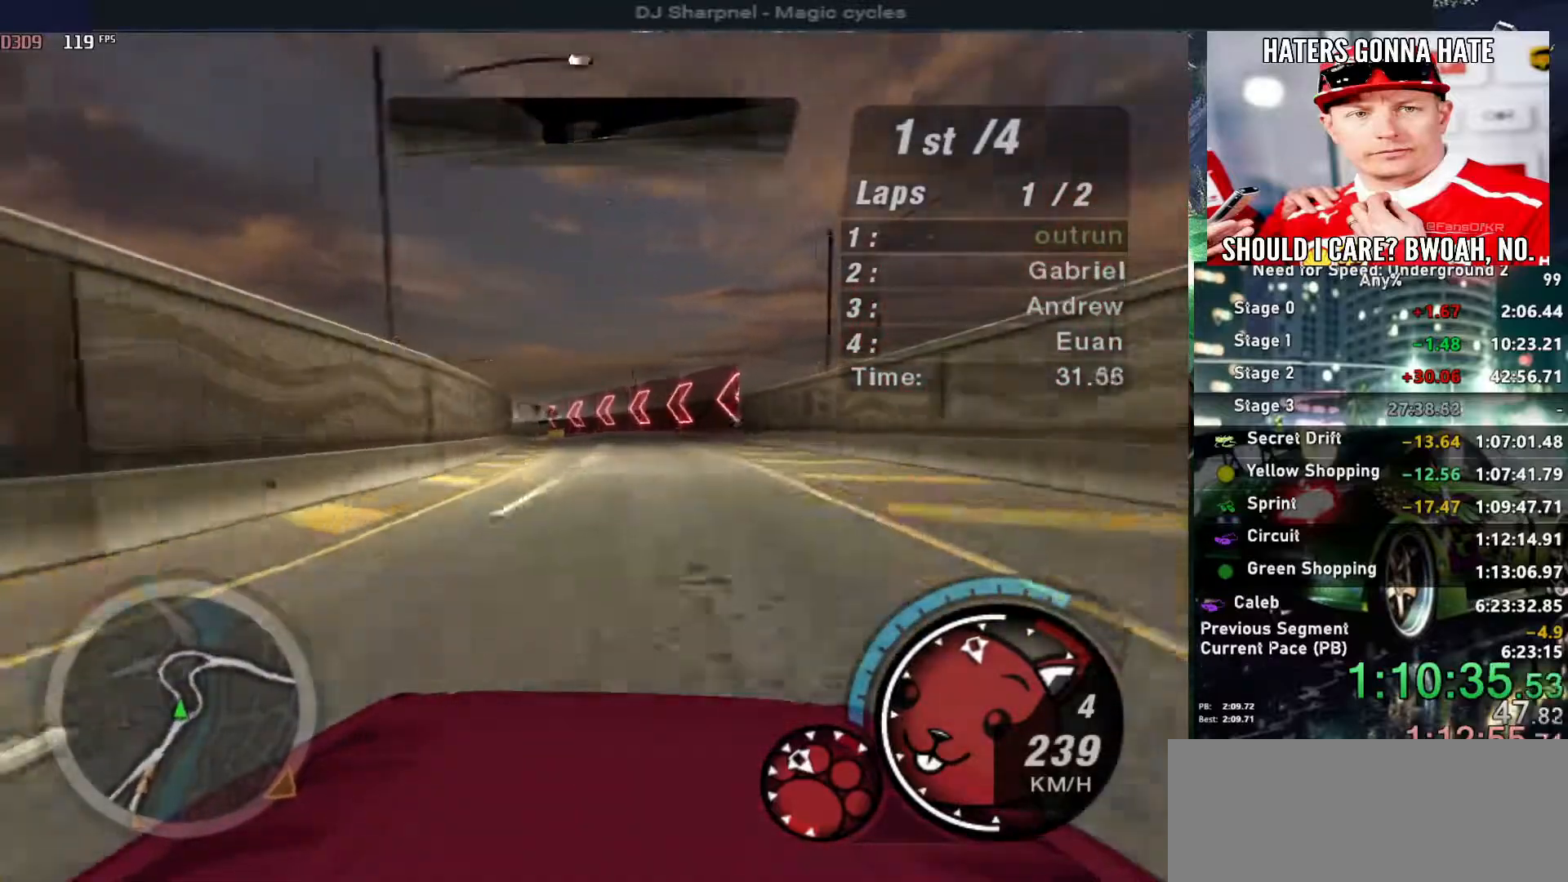
{"keys": ["up"], "events": [[83, "left", "down"], [217, "left", "up"], [400, "left", "down"], [500, "left", "up"]]}
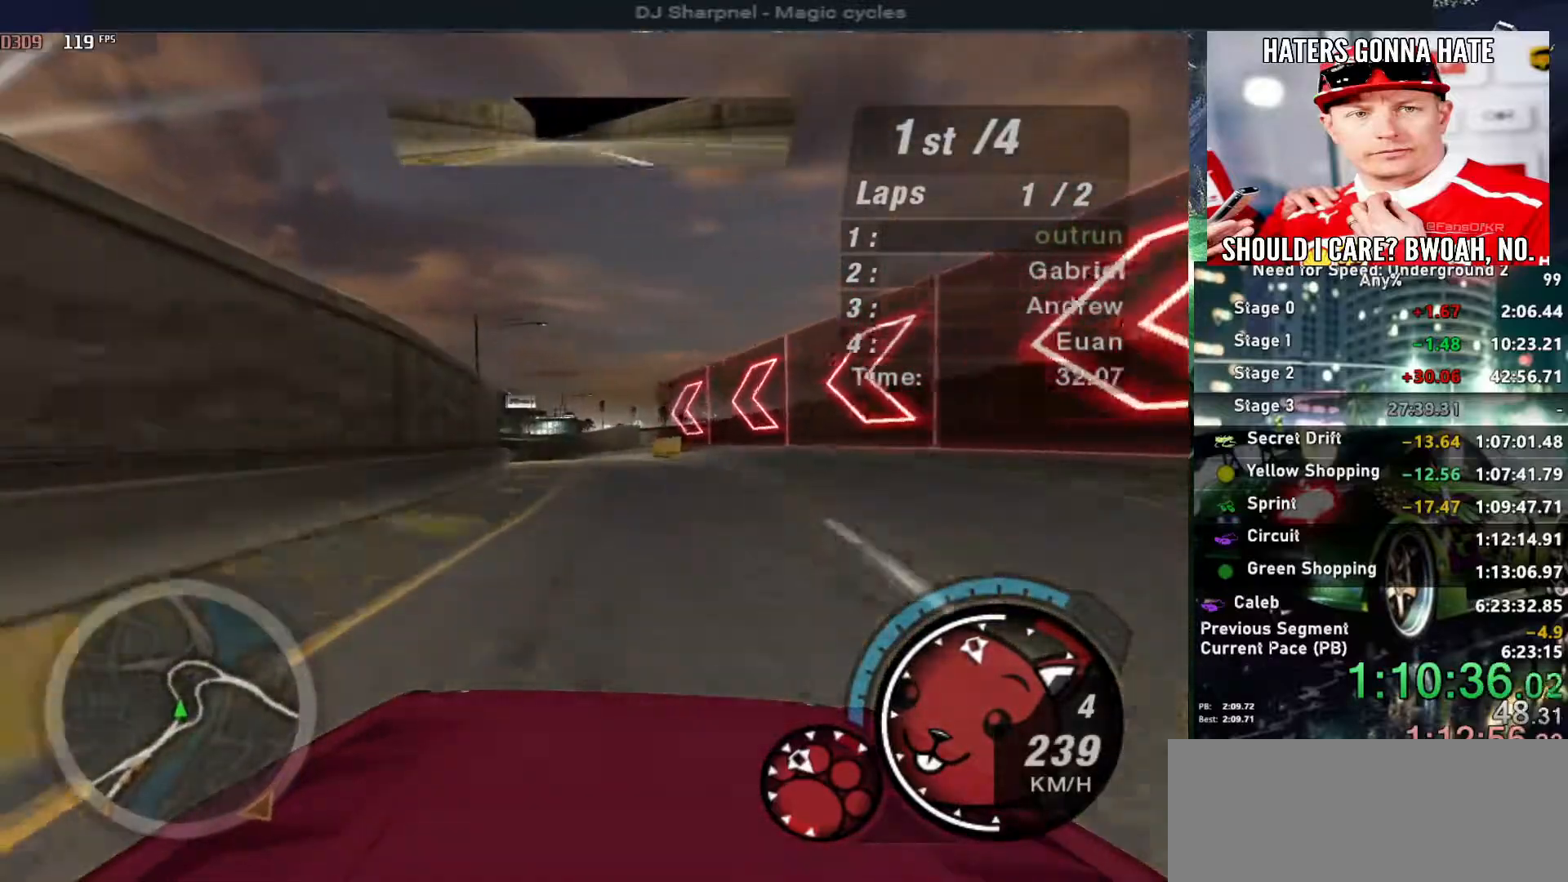
{"keys": ["left", "up"], "events": [[50, "left", "down"], [183, "left", "up"], [283, "left", "down"], [417, "left", "up"], [467, "left", "down"]]}
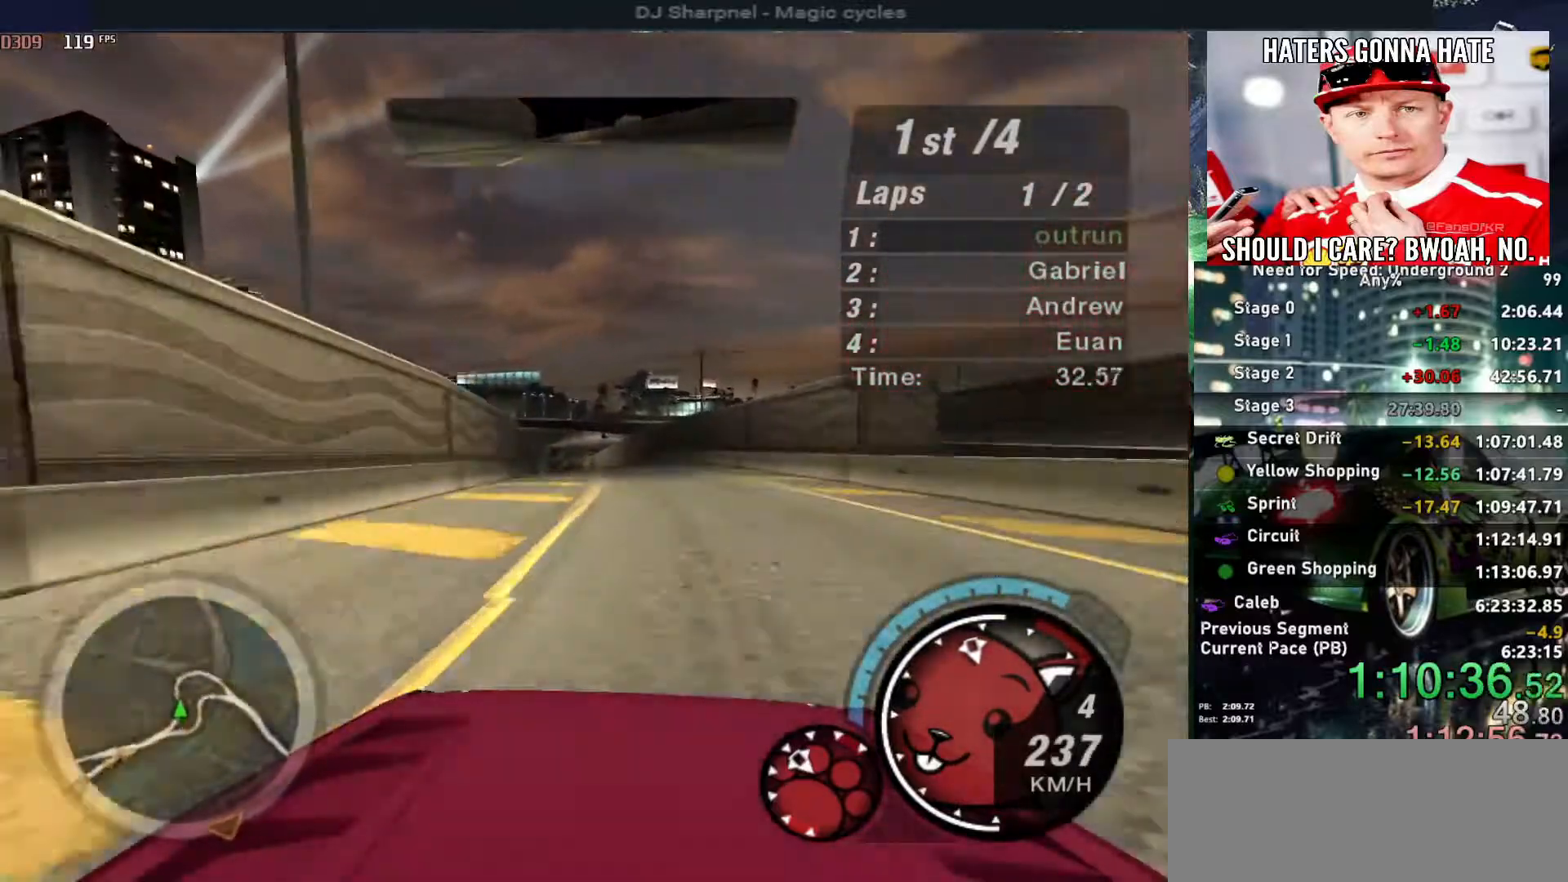
{"keys": ["up"], "events": [[67, "left", "up"], [200, "left", "down"], [333, "left", "up"], [383, "left", "down"], [433, "left", "up"]]}
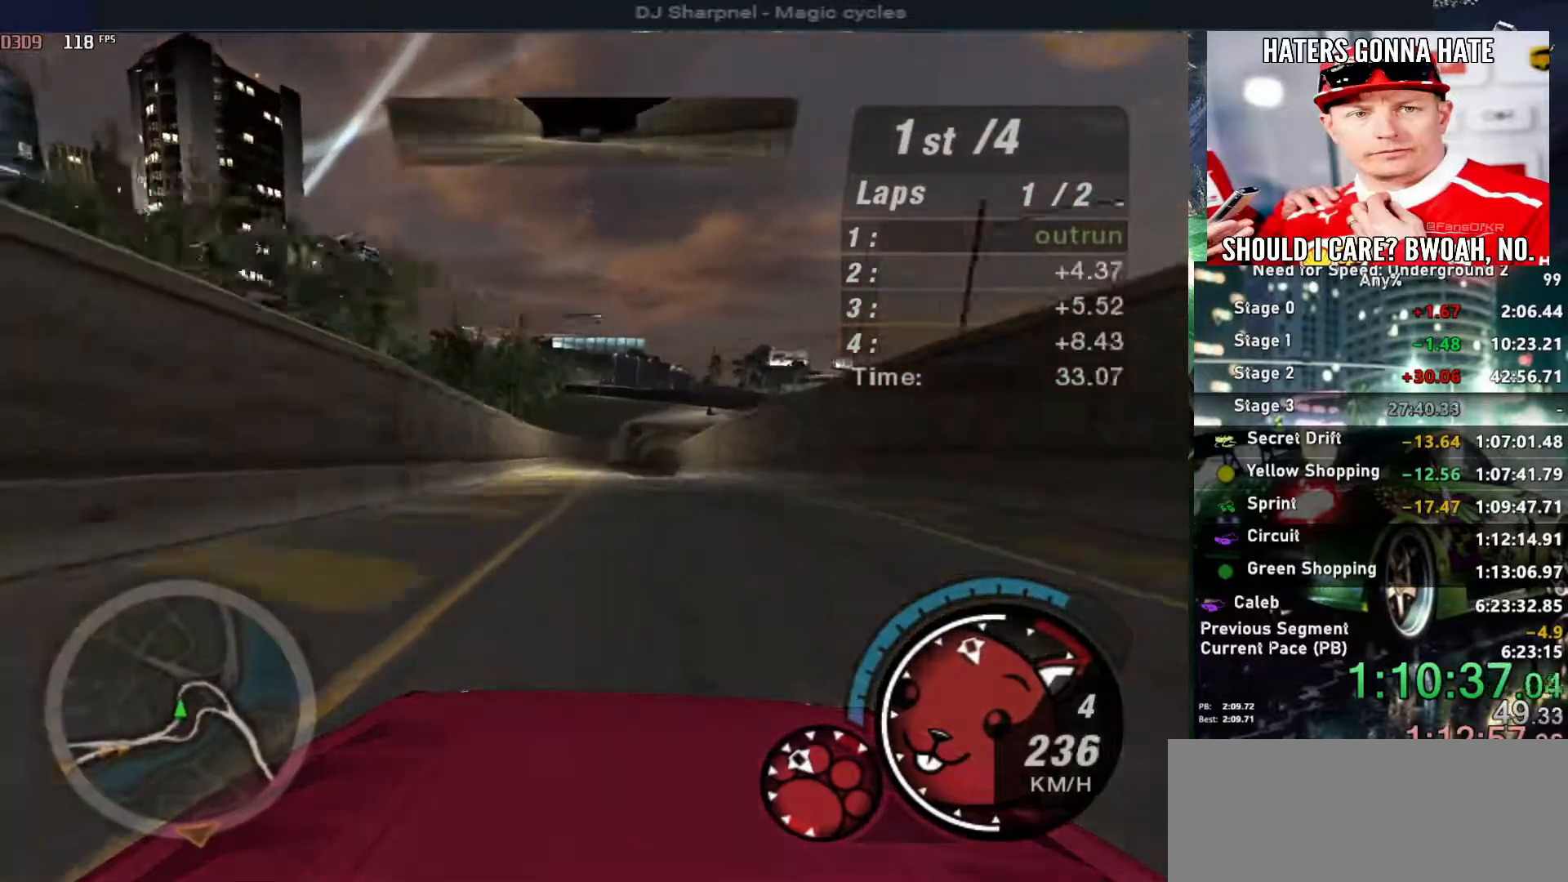
{"keys": ["up"], "events": [[33, "left", "down"], [117, "left", "up"], [367, "right", "down"], [450, "right", "up"]]}